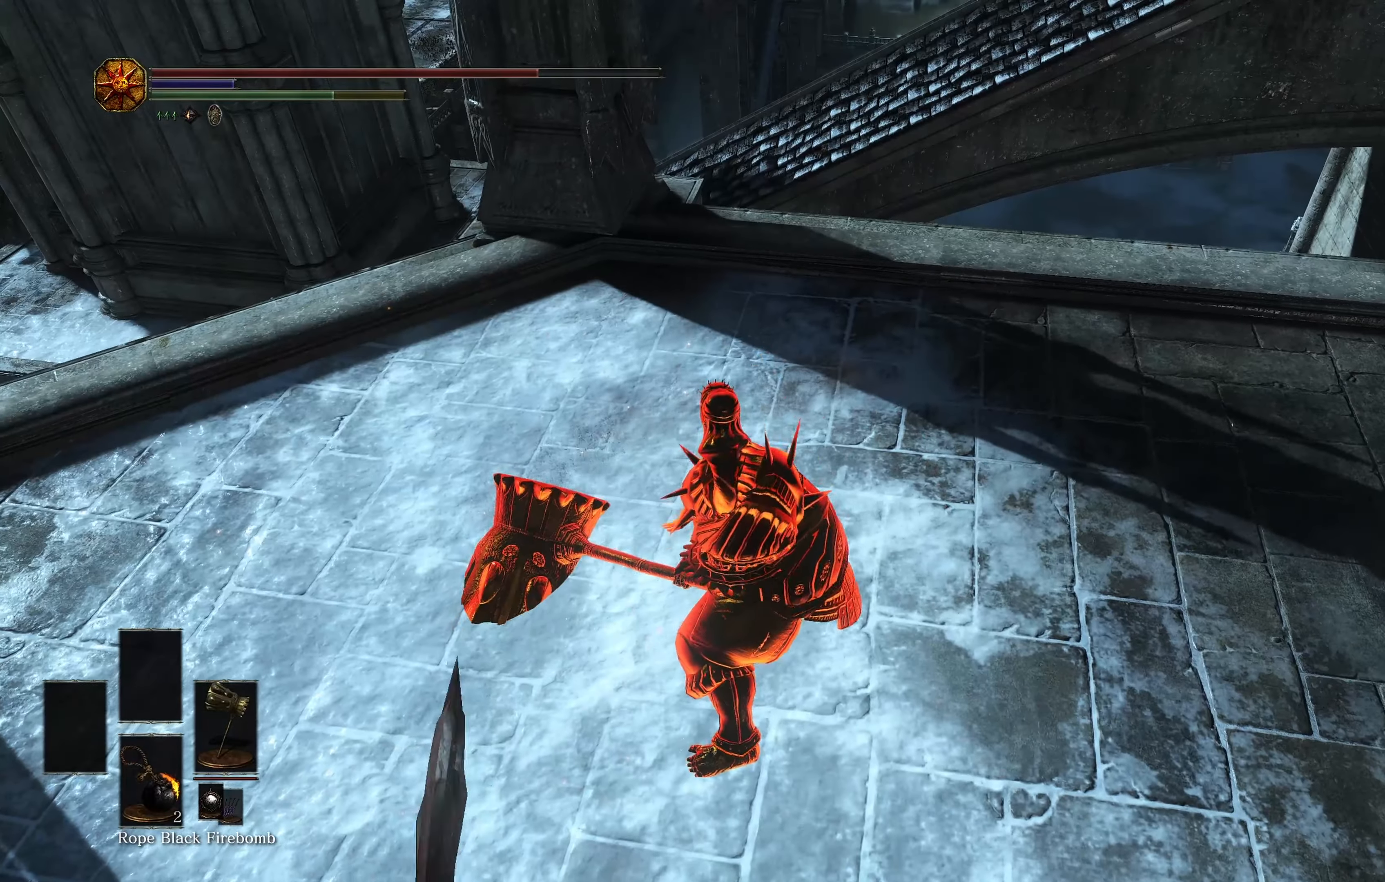
Gameplay with a controller (Xbox layout); each line is a JSON object with the inputs held at the frame after it. "events" lists button and stick changes between this image and that frame as [ms after this image, input, new state], when the widget could be followed in between.
{"buttons": [], "left_stick": "right", "right_stick": "down-left", "events": [[267, "right_stick", "down-left"], [467, "left_stick", "right"]]}
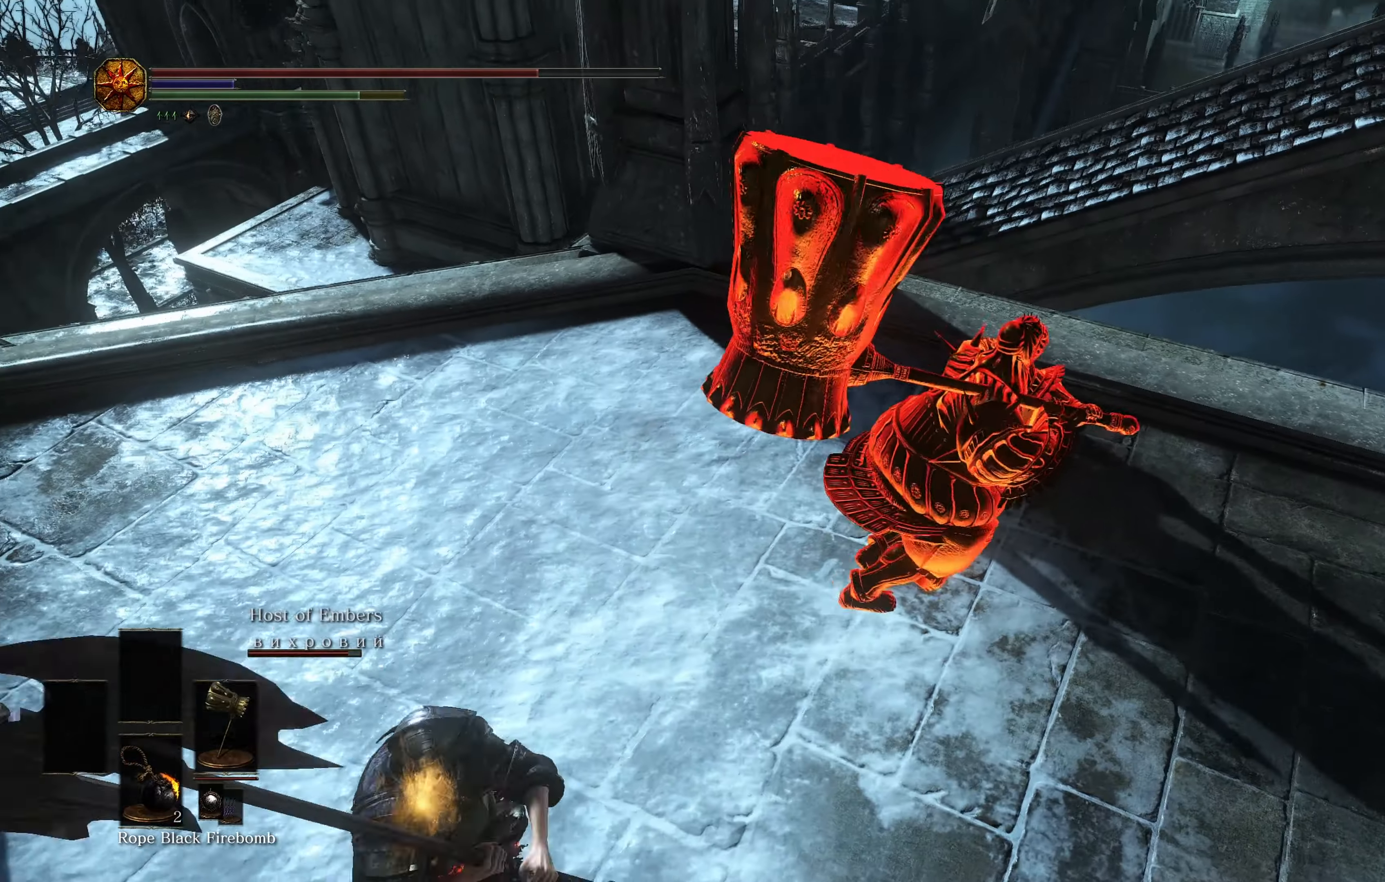
{"buttons": [], "left_stick": "down-left", "right_stick": "center", "events": [[84, "right_stick", "center"], [267, "left_stick", "down-left"], [300, "B", "down"], [367, "B", "up"]]}
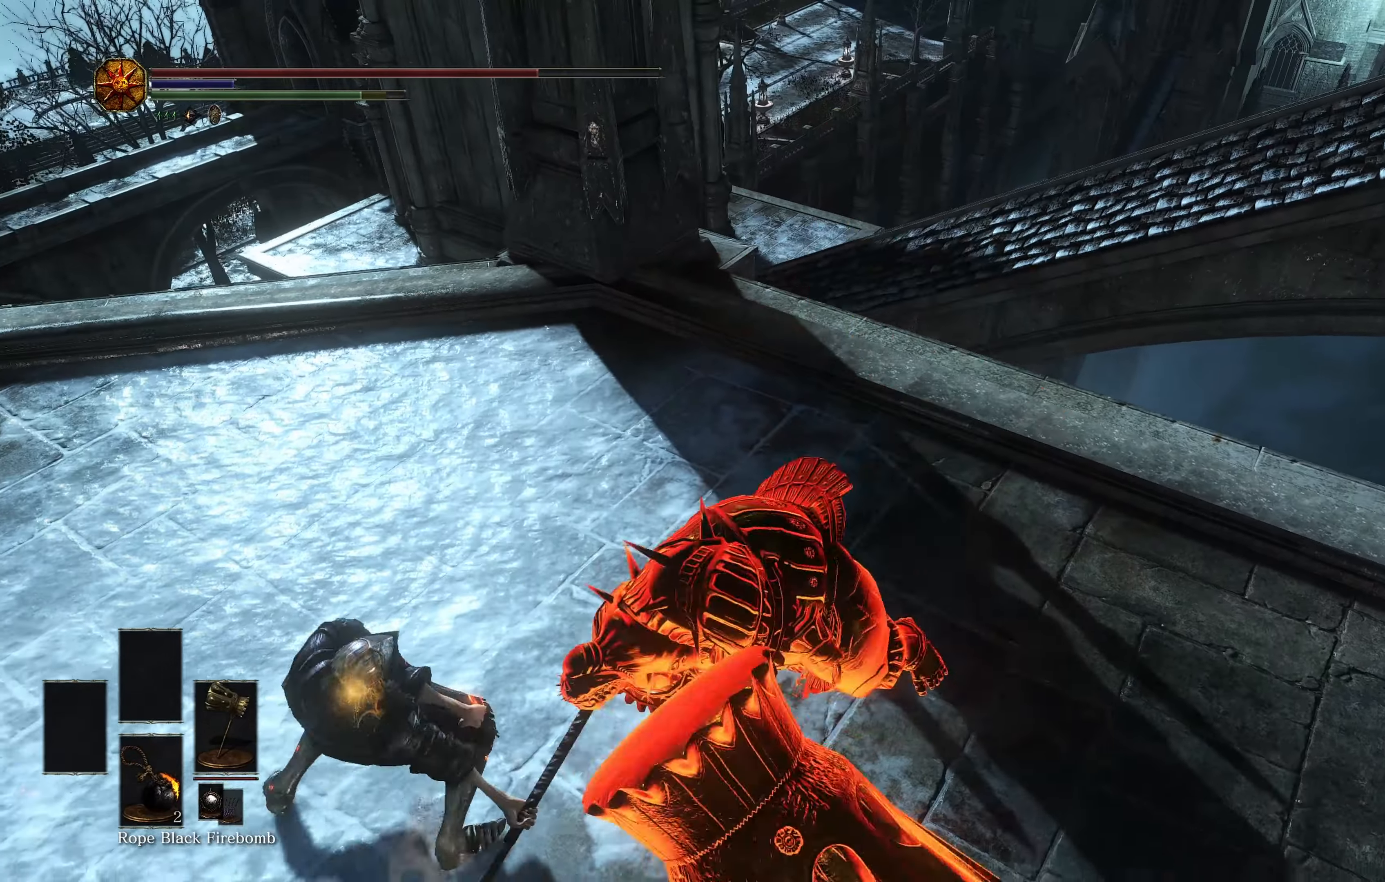
{"buttons": [], "left_stick": "left", "right_stick": "center", "events": [[200, "left_stick", "left"]]}
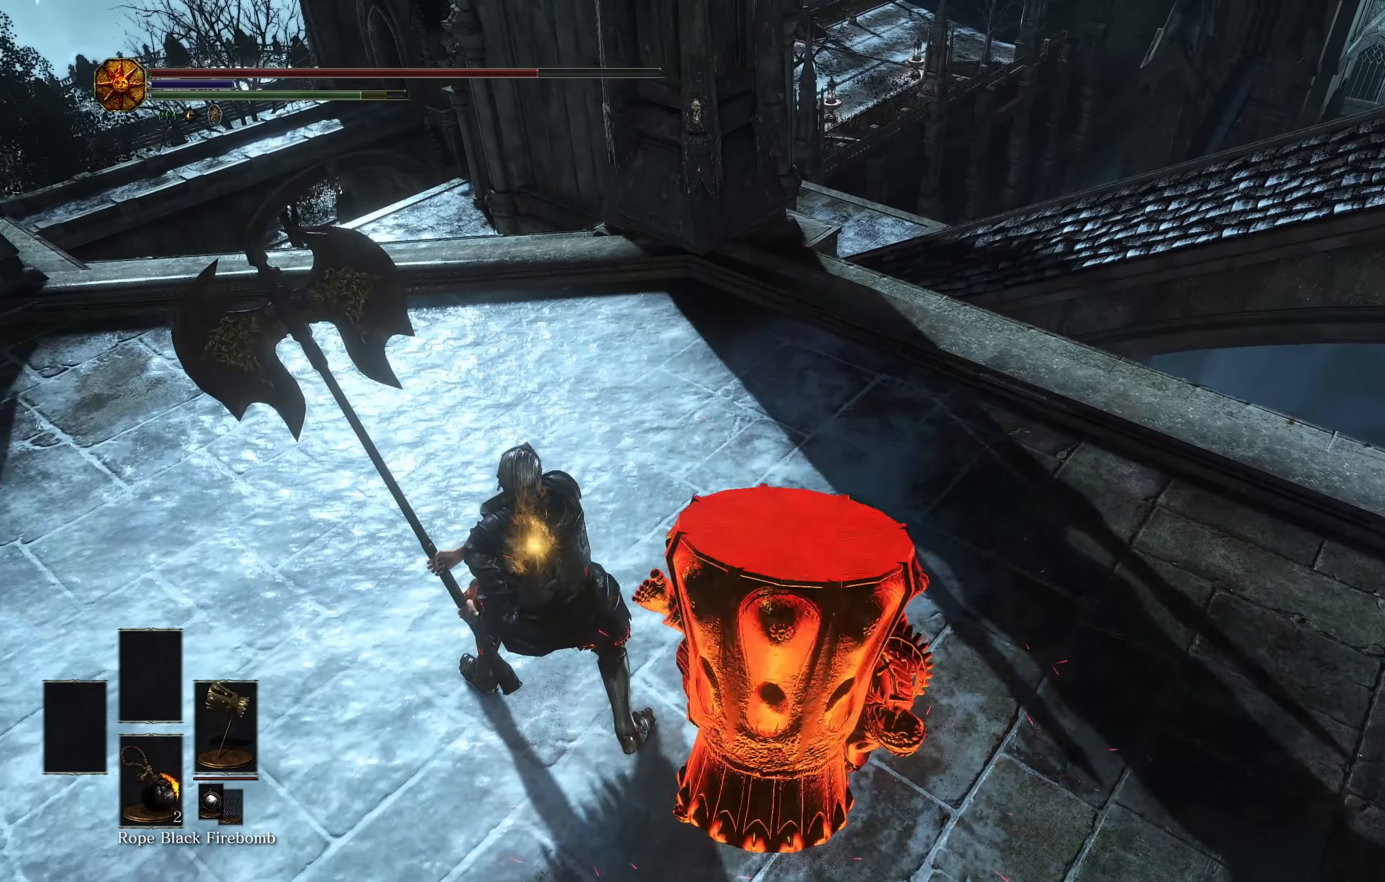
{"buttons": [], "left_stick": "left", "right_stick": "center", "events": [[234, "left_stick", "up-left"], [351, "left_stick", "left"]]}
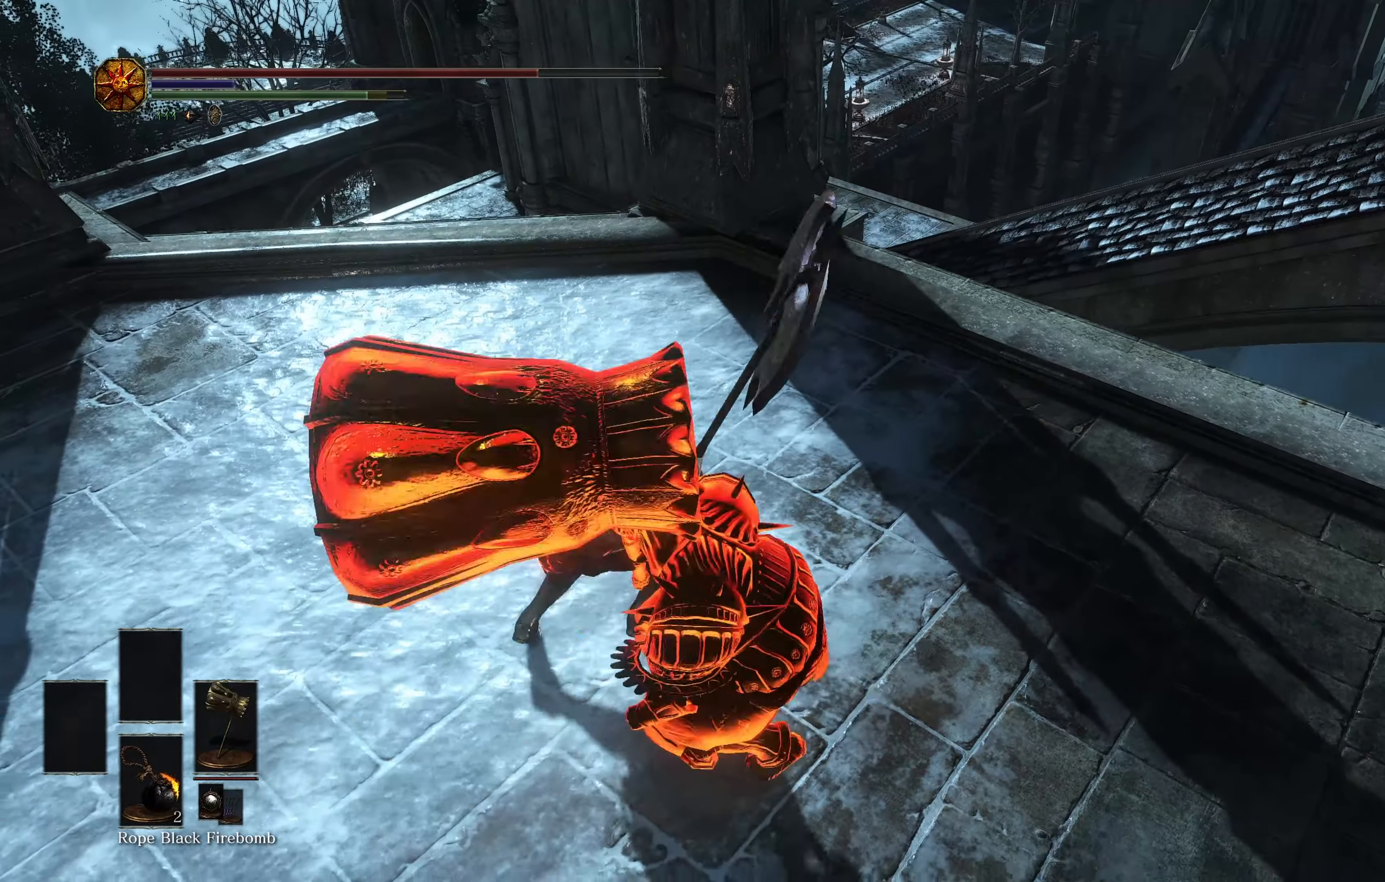
{"buttons": [], "left_stick": "left", "right_stick": "center", "events": []}
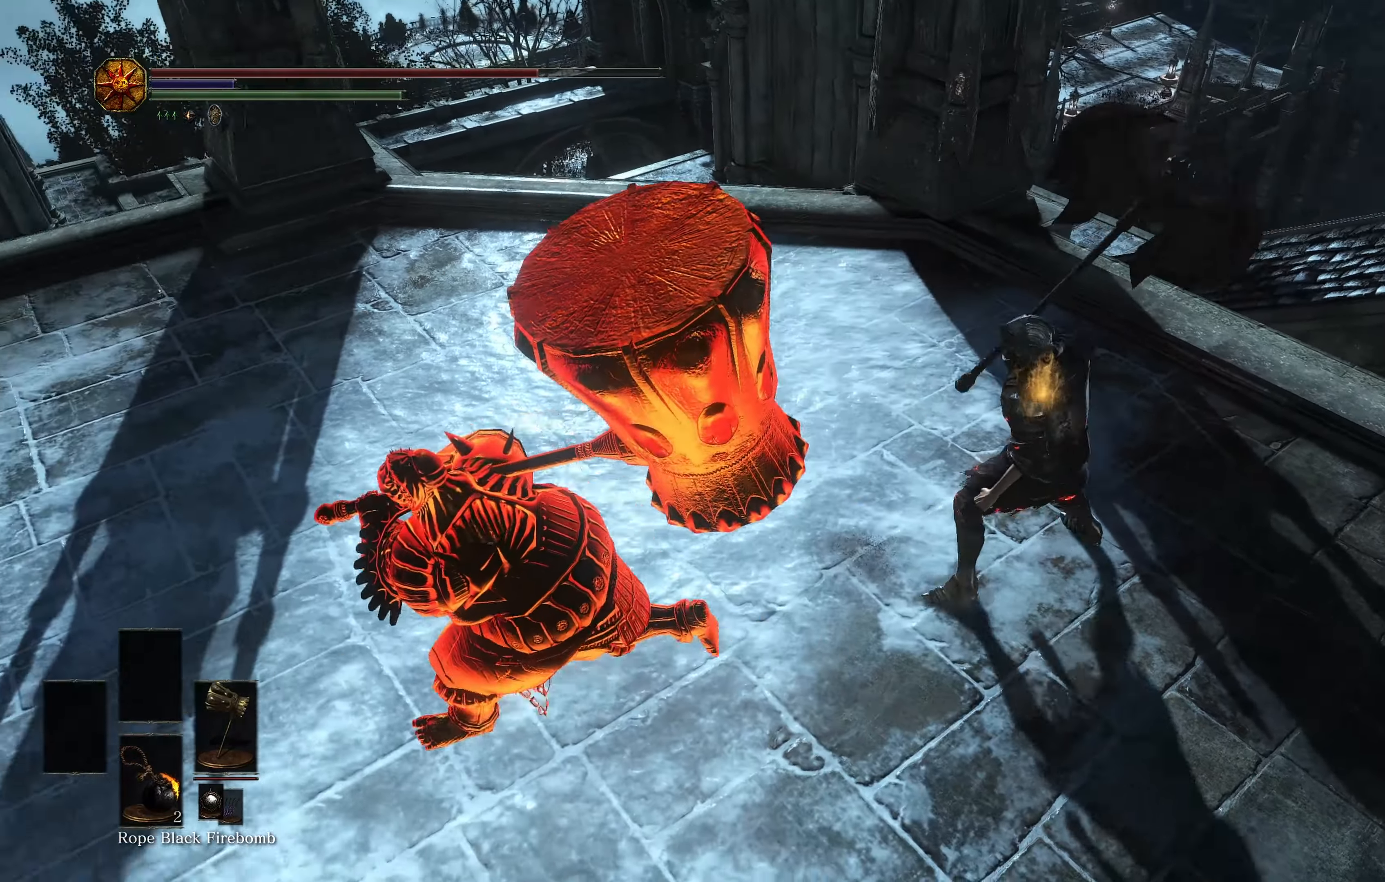
{"buttons": ["R1"], "left_stick": "right", "right_stick": "center", "events": [[284, "left_stick", "right"], [401, "R1", "down"]]}
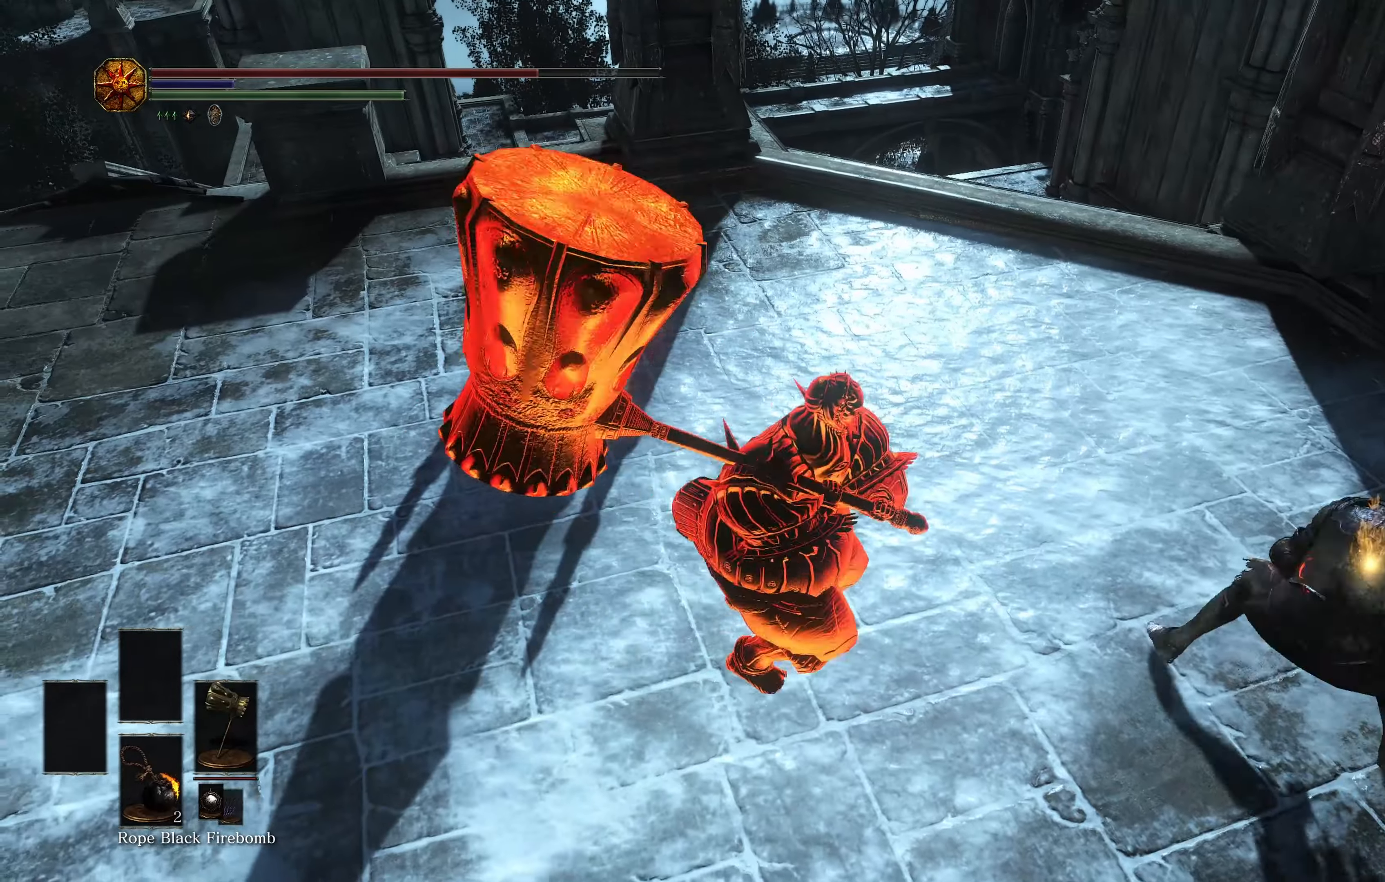
{"buttons": [], "left_stick": "up-right", "right_stick": "center", "events": [[16, "R1", "up"], [66, "R3", "down"], [150, "left_stick", "up-right"], [150, "right_stick", "down-left"], [183, "R3", "up"], [233, "right_stick", "center"]]}
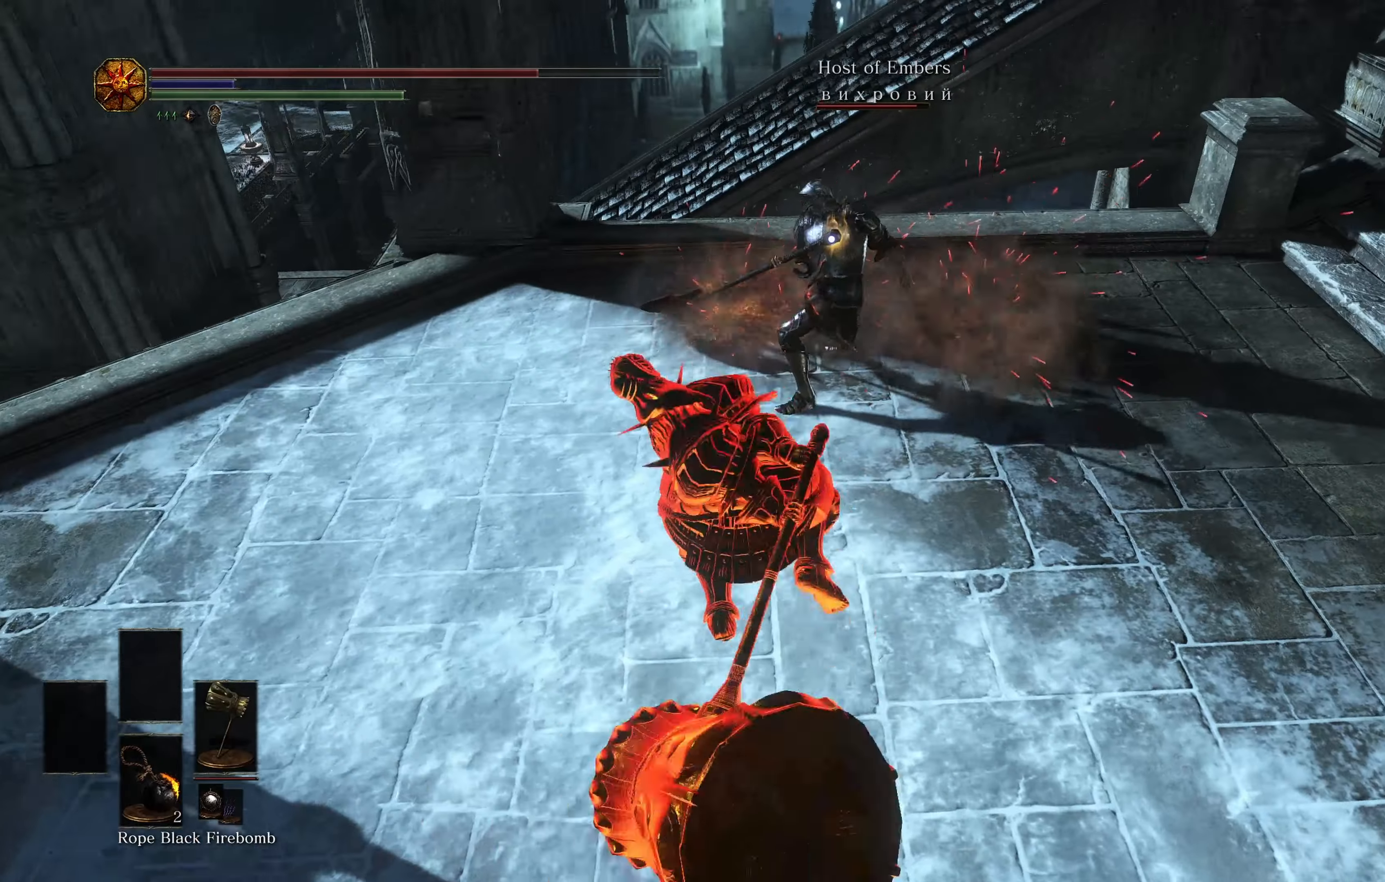
{"buttons": [], "left_stick": "up-right", "right_stick": "center", "events": [[217, "R1", "down"], [417, "R1", "up"]]}
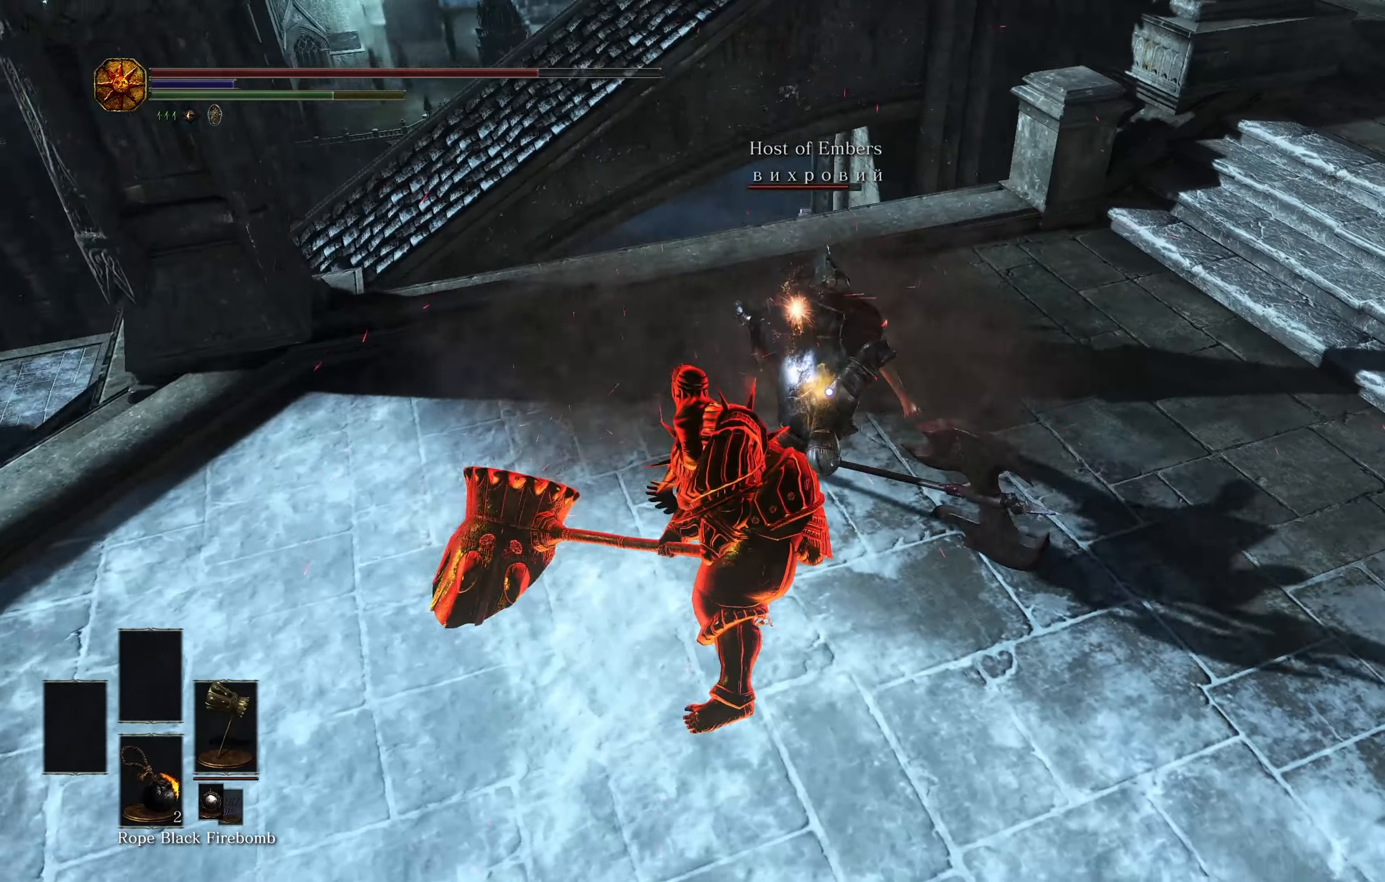
{"buttons": [], "left_stick": "down-right", "right_stick": "down-right", "events": [[83, "R3", "down"], [83, "left_stick", "right"], [150, "right_stick", "up-right"], [200, "right_stick", "center"], [233, "R3", "up"], [433, "left_stick", "down-right"], [433, "right_stick", "down-right"]]}
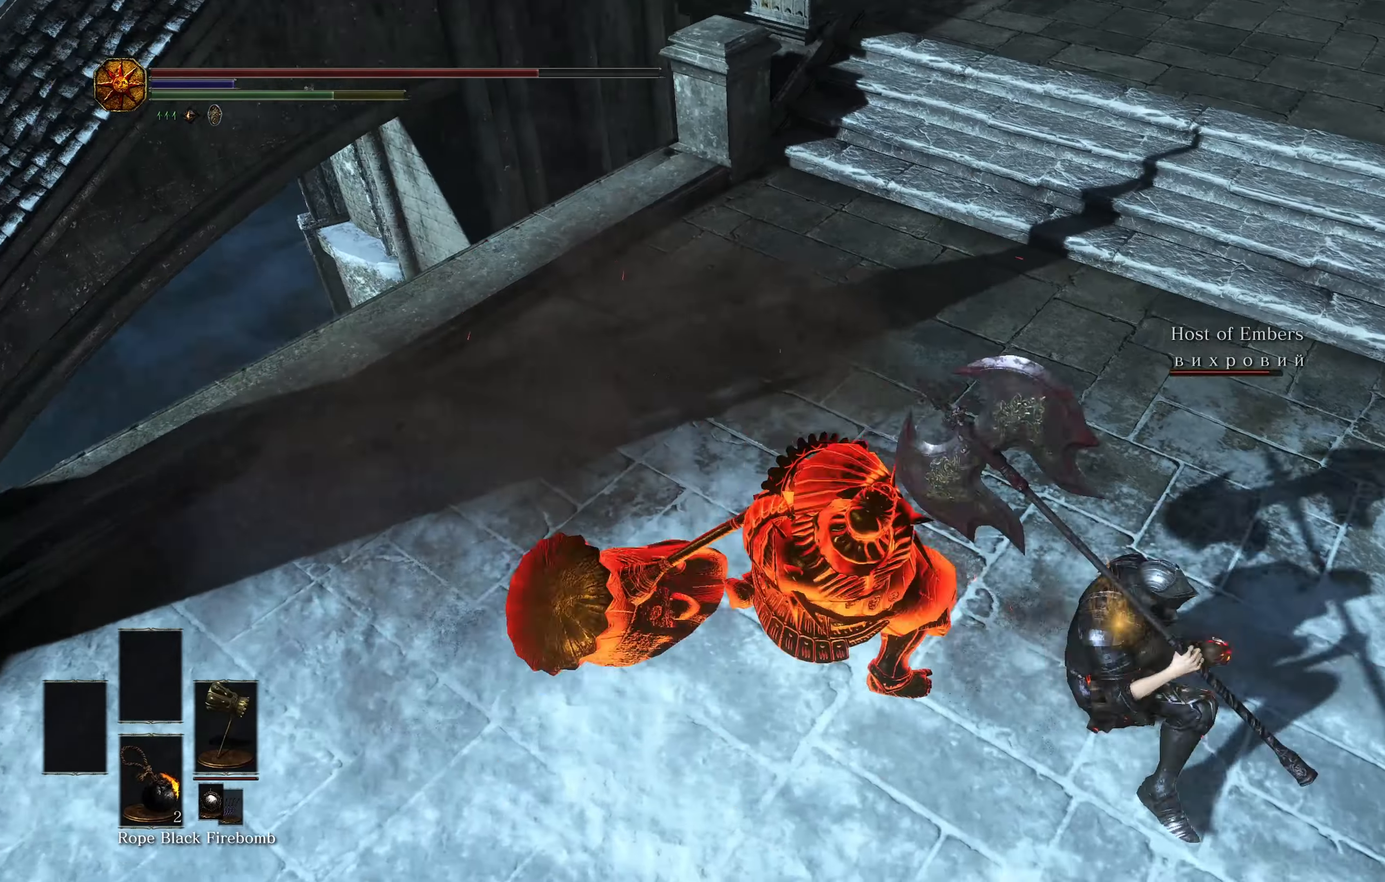
{"buttons": [], "left_stick": "up-right", "right_stick": "center", "events": [[234, "left_stick", "right"], [384, "left_stick", "up-right"], [434, "right_stick", "center"]]}
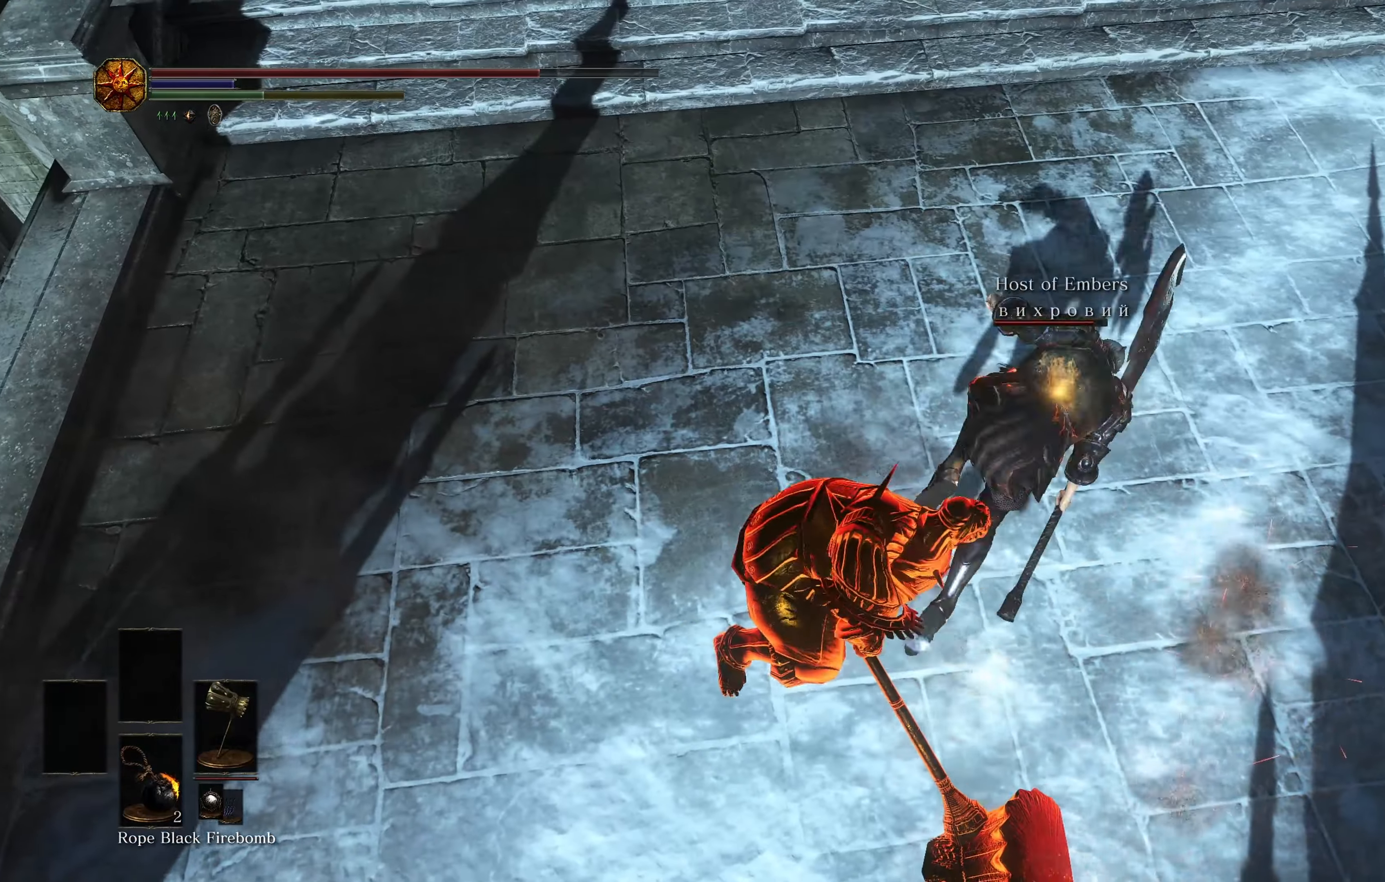
{"buttons": ["X"], "left_stick": "right", "right_stick": "center", "events": [[283, "left_stick", "right"], [283, "right_stick", "up-right"], [450, "right_stick", "center"], [500, "X", "down"]]}
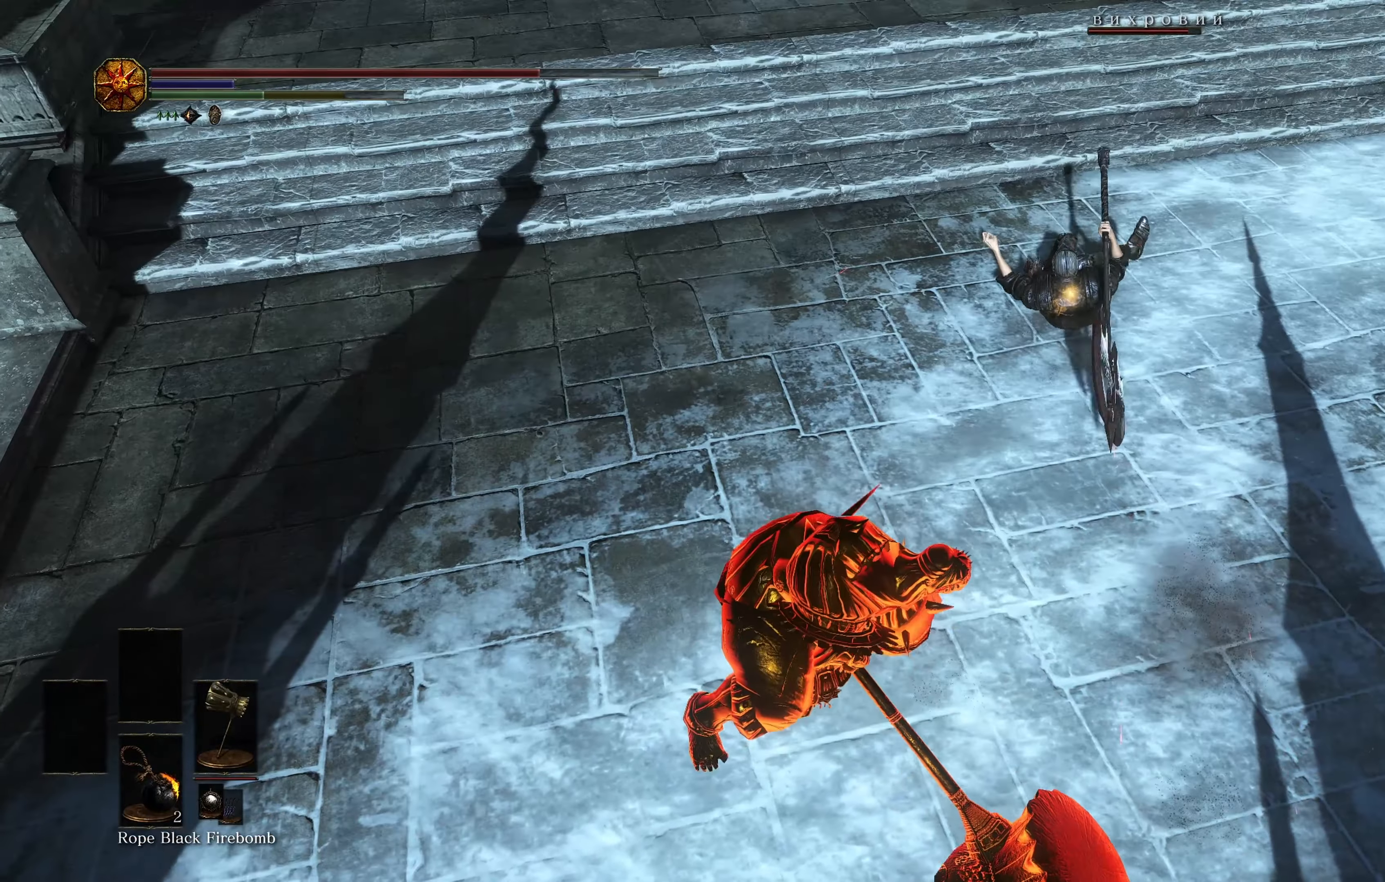
{"buttons": [], "left_stick": "down-right", "right_stick": "up", "events": [[117, "X", "up"], [167, "left_stick", "down-right"], [451, "right_stick", "up"]]}
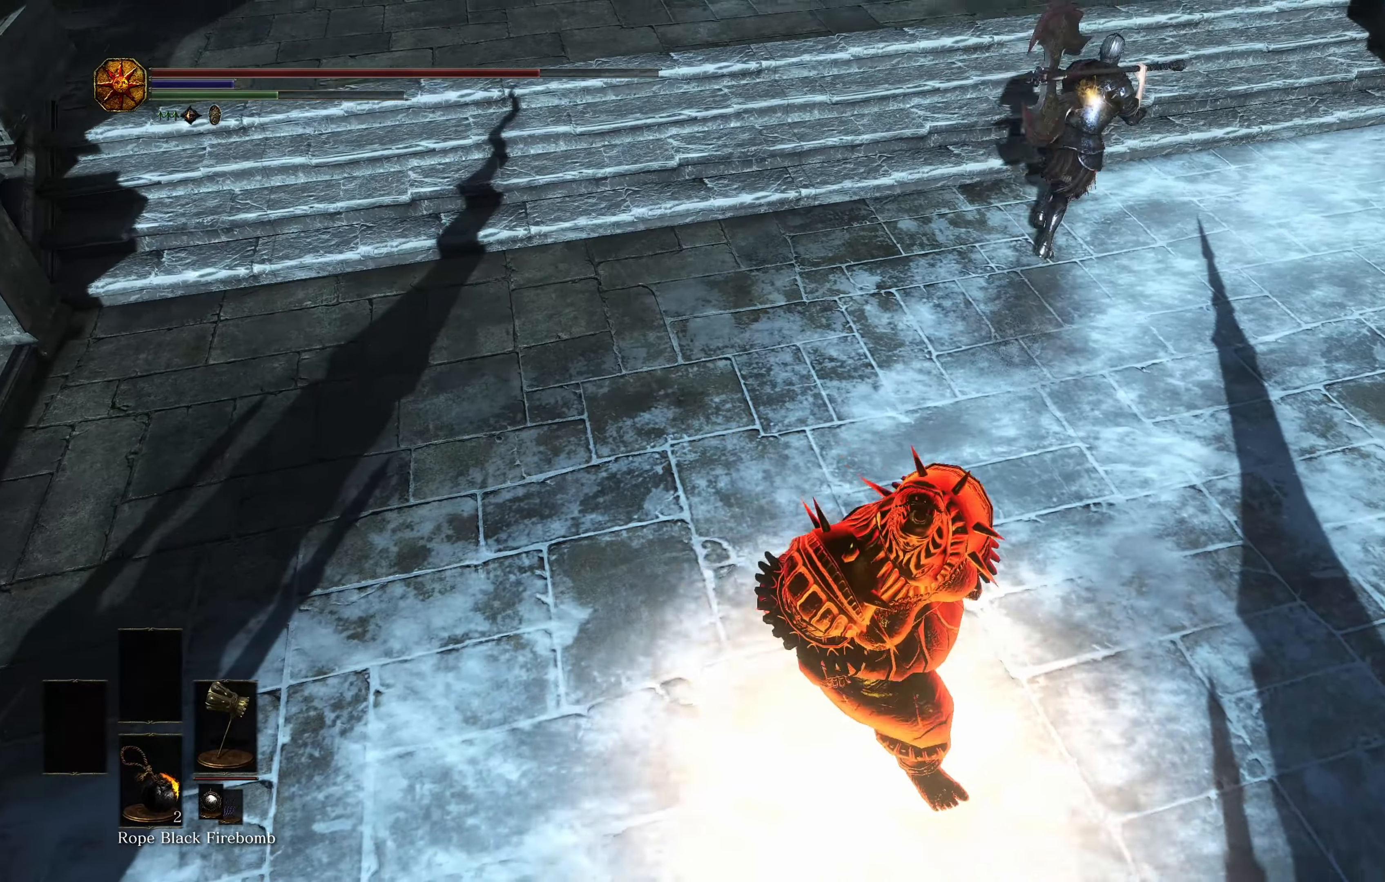
{"buttons": [], "left_stick": "down-left", "right_stick": "center", "events": [[33, "left_stick", "down"], [83, "right_stick", "center"], [167, "right_stick", "up"], [234, "left_stick", "down-left"], [334, "right_stick", "center"]]}
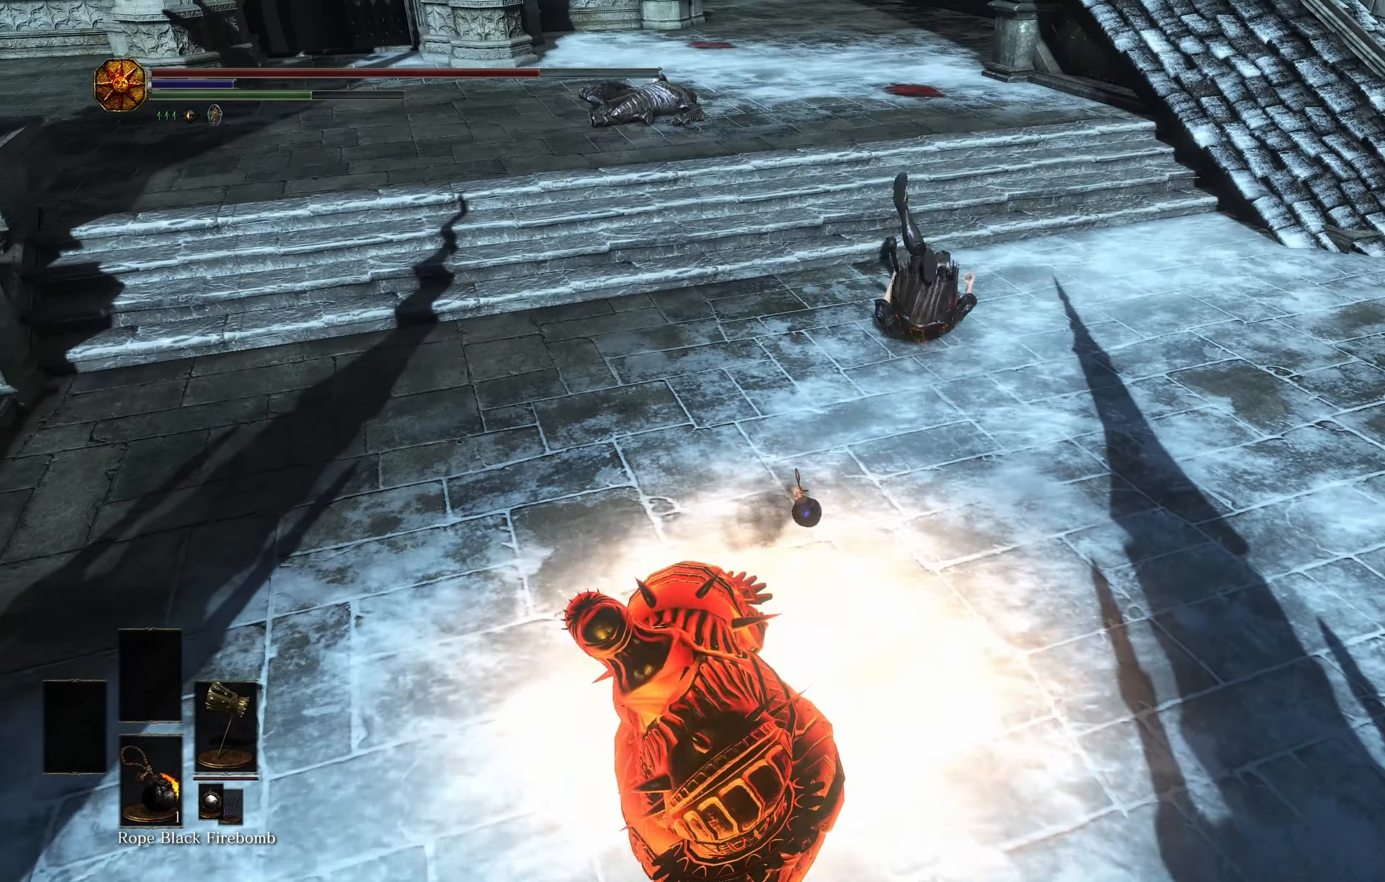
{"buttons": ["R1", "R3"], "left_stick": "up", "right_stick": "left", "events": [[184, "left_stick", "up"], [384, "R1", "down"], [384, "right_stick", "left"], [418, "R3", "down"]]}
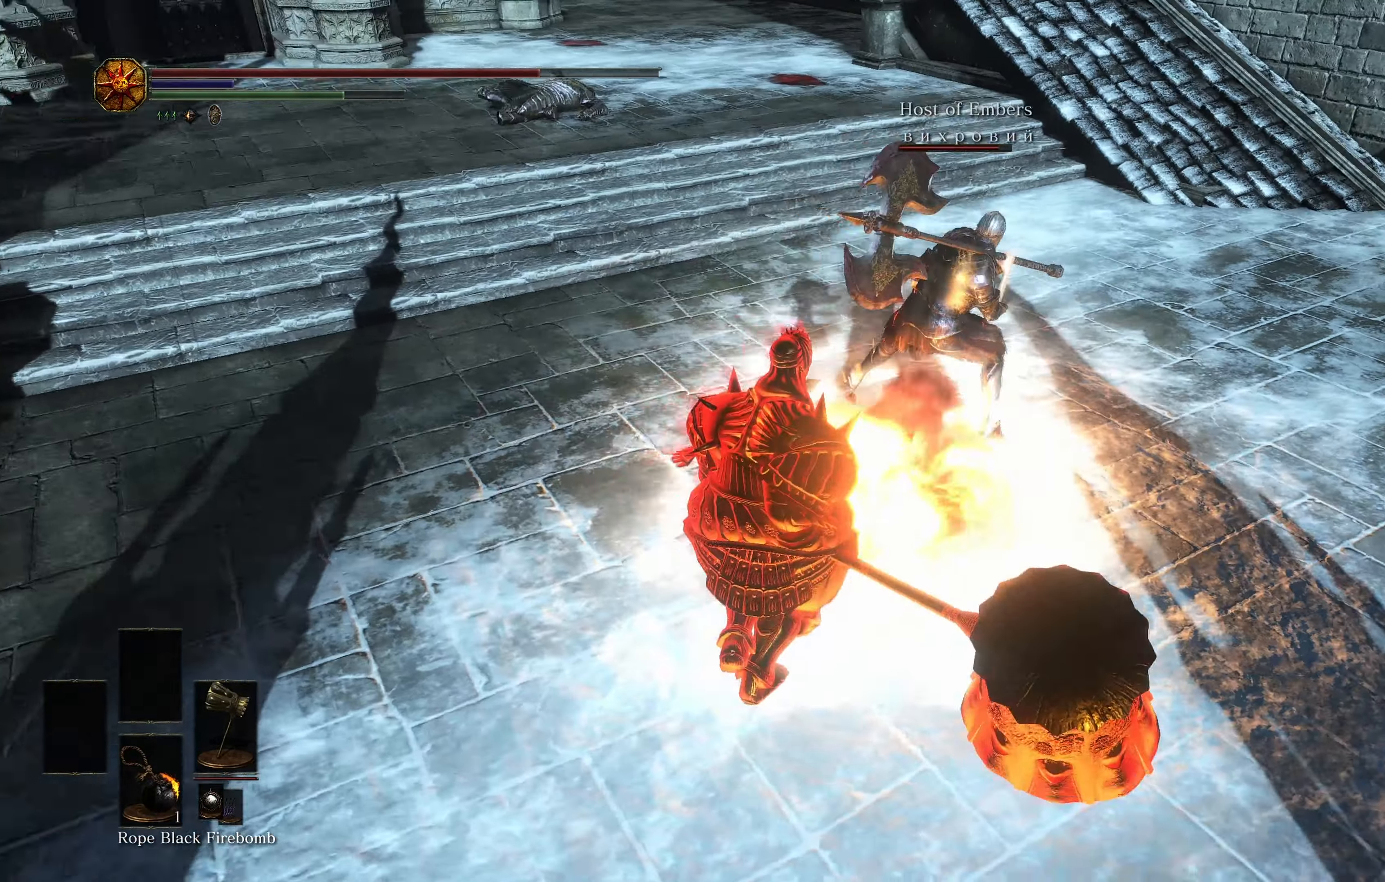
{"buttons": [], "left_stick": "up", "right_stick": "center", "events": [[17, "R1", "up"], [17, "R3", "up"], [133, "right_stick", "center"]]}
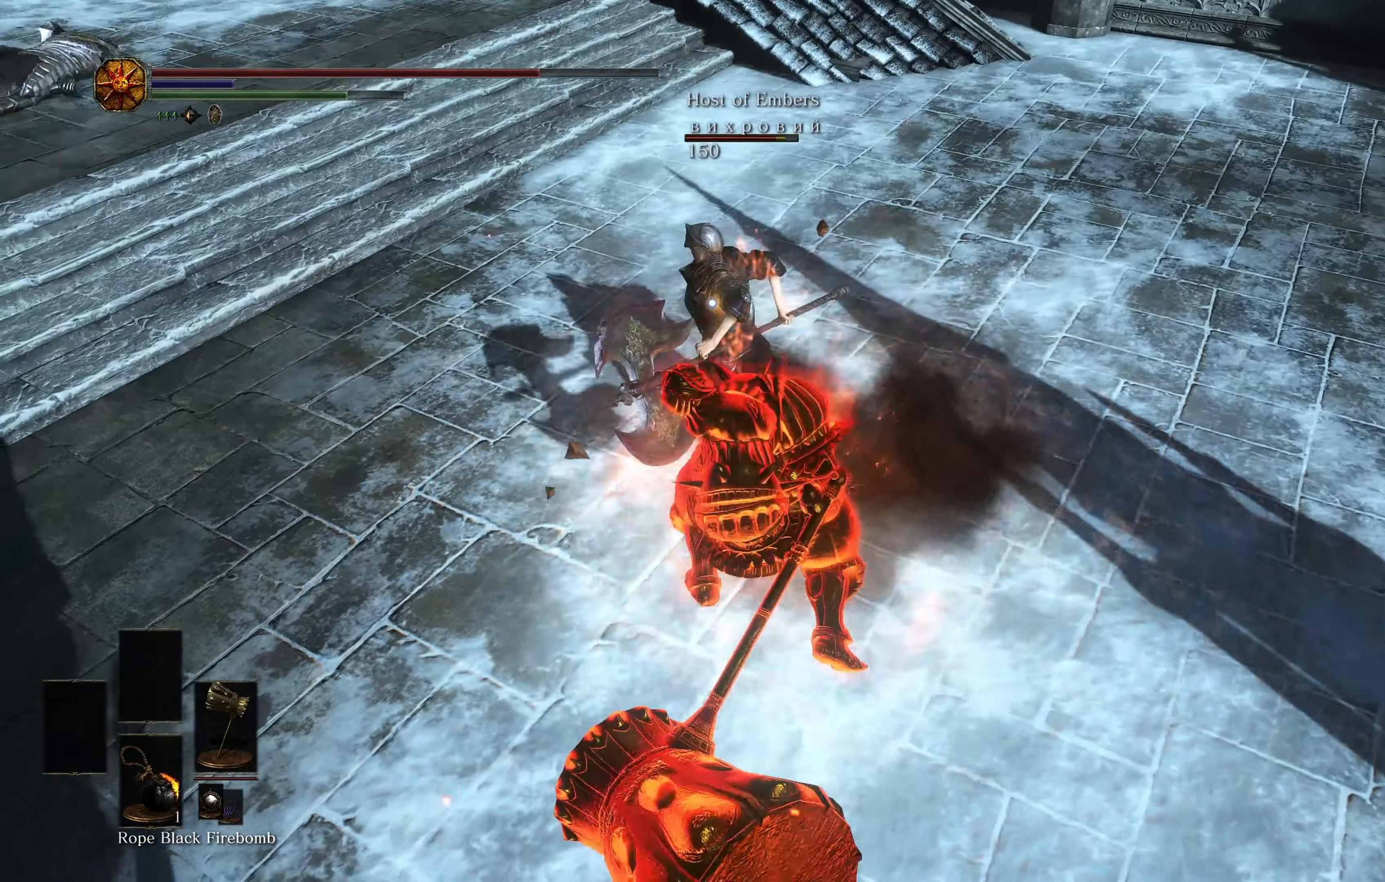
{"buttons": [], "left_stick": "up", "right_stick": "center", "events": [[317, "R3", "down"], [451, "R3", "up"]]}
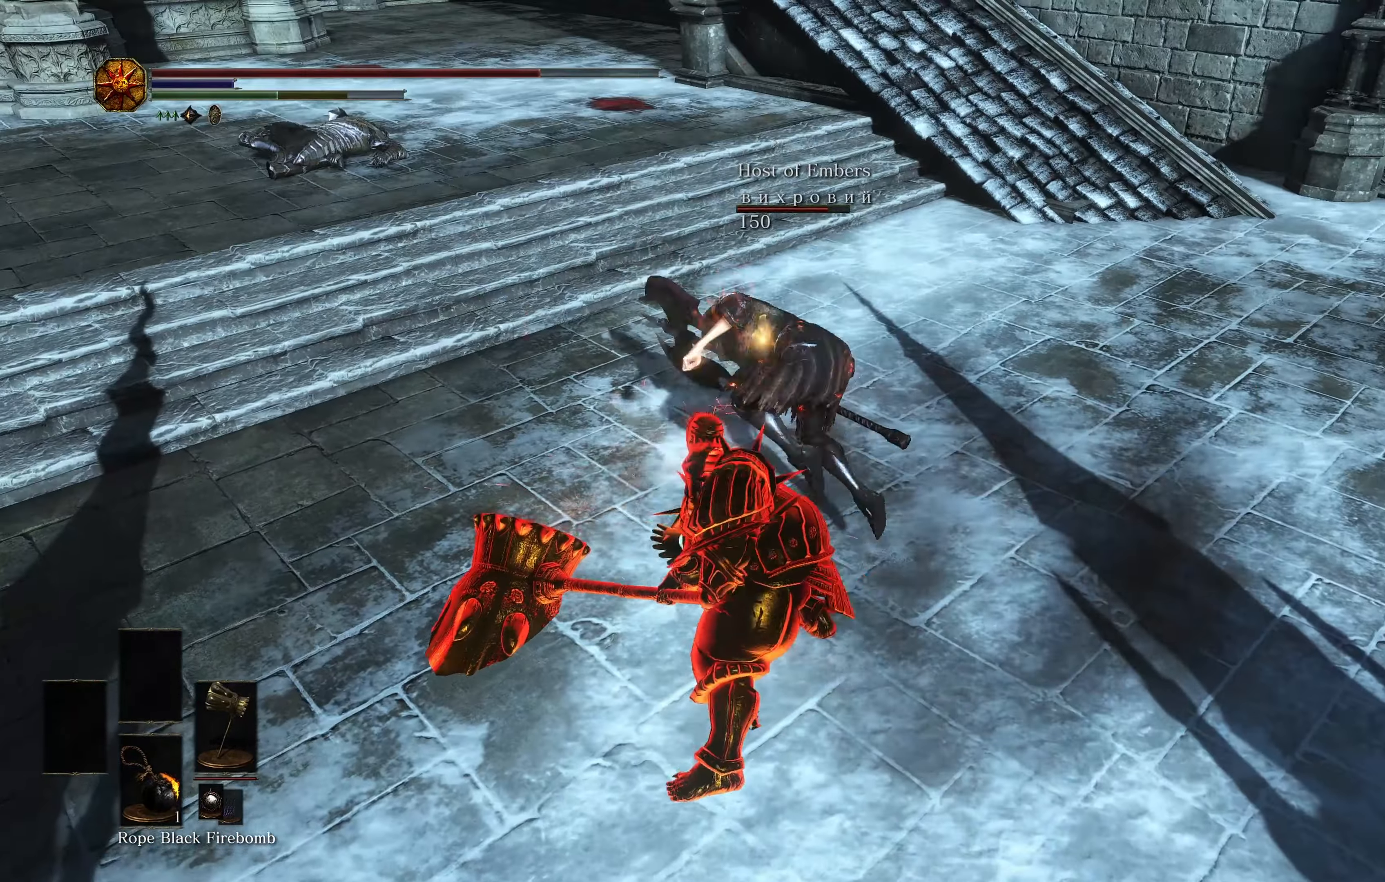
{"buttons": [], "left_stick": "up", "right_stick": "center", "events": []}
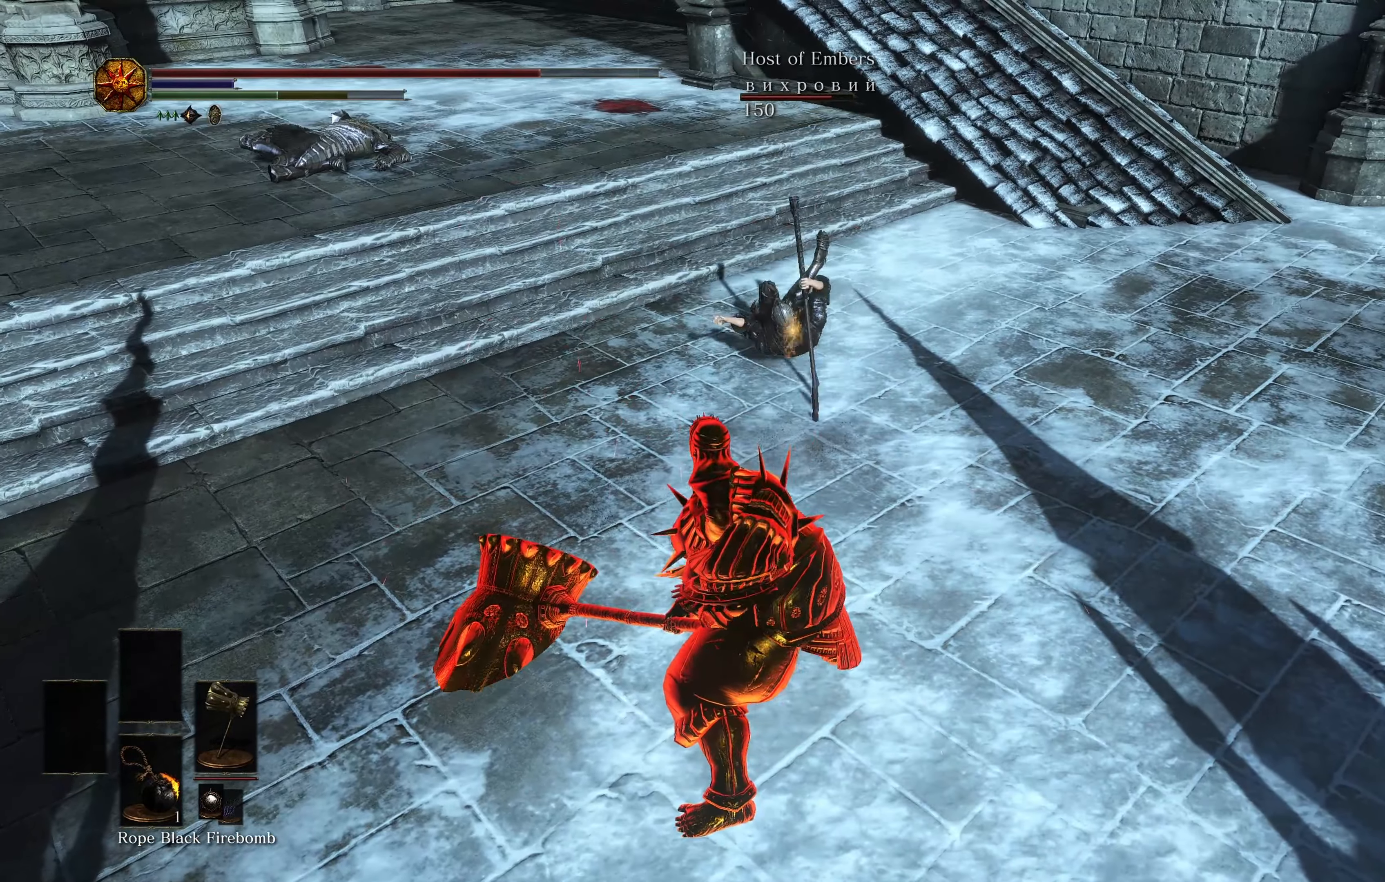
{"buttons": ["R2"], "left_stick": "down-right", "right_stick": "center", "events": [[167, "left_stick", "up-right"], [384, "R2", "down"], [451, "left_stick", "down-right"]]}
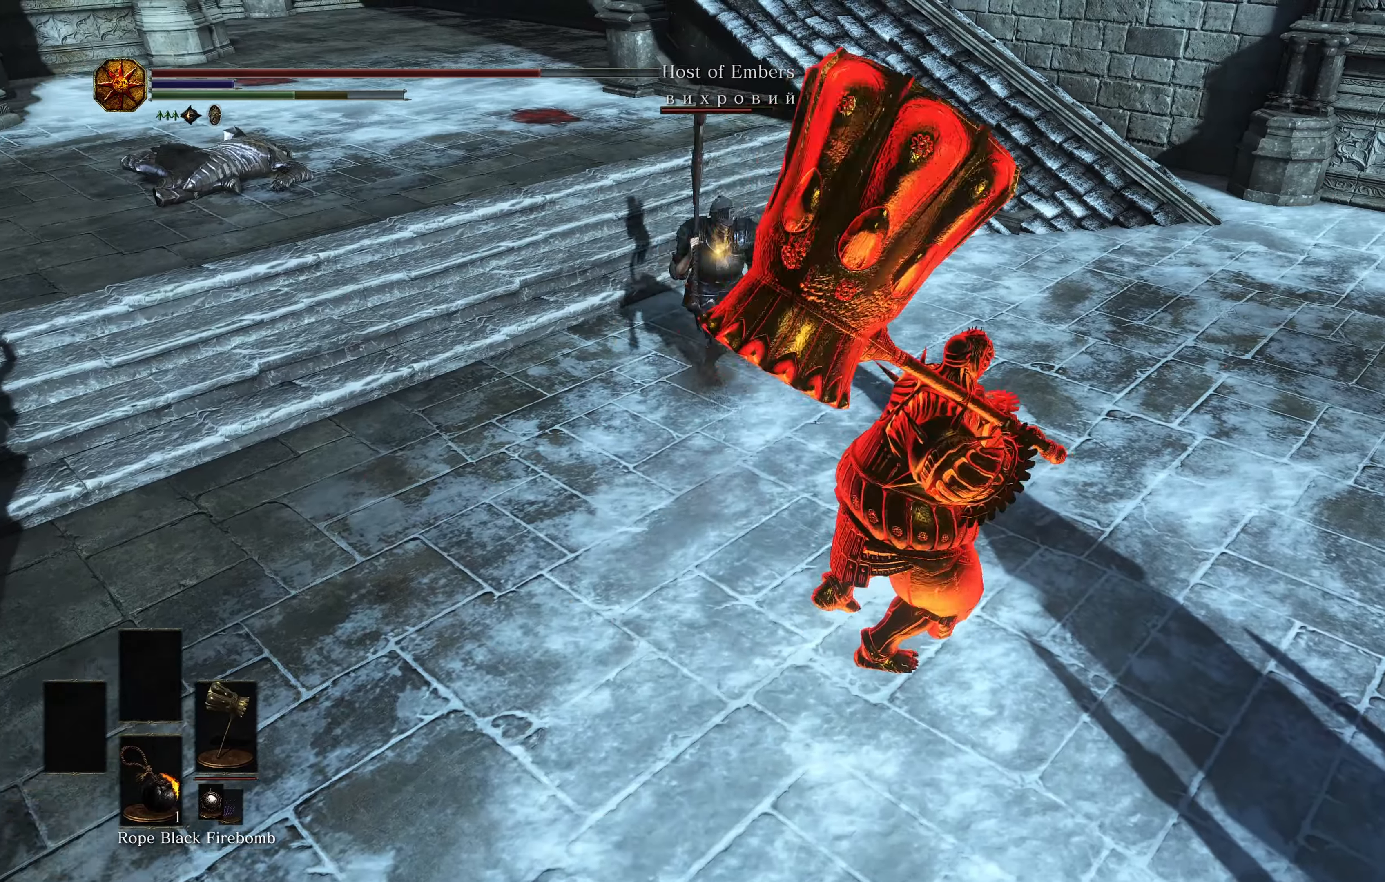
{"buttons": [], "left_stick": "up", "right_stick": "center", "events": [[33, "R2", "up"], [50, "left_stick", "up"], [250, "left_stick", "up-left"], [434, "left_stick", "up"]]}
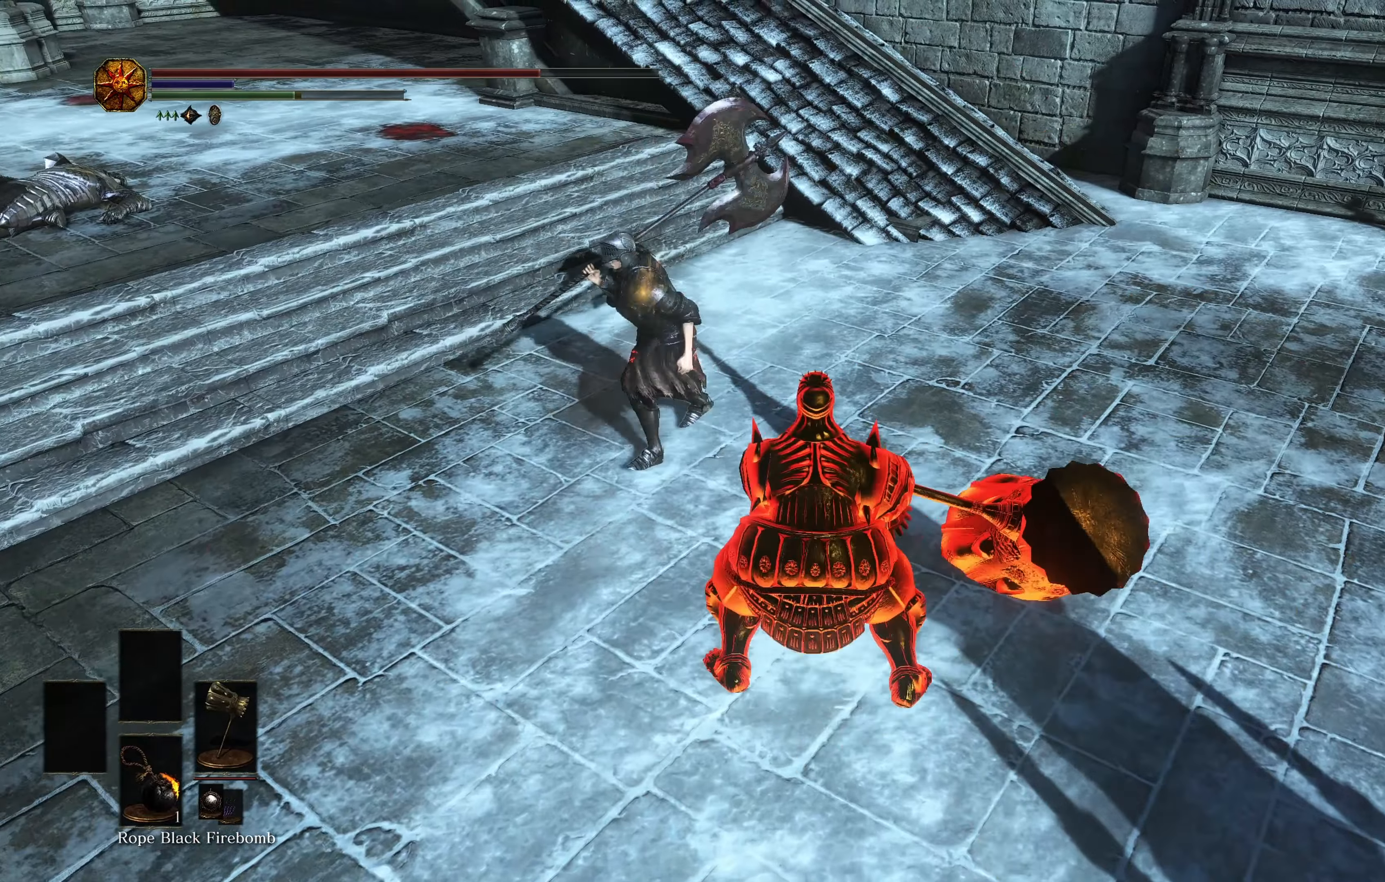
{"buttons": [], "left_stick": "down", "right_stick": "center", "events": [[184, "left_stick", "left"], [301, "left_stick", "down"]]}
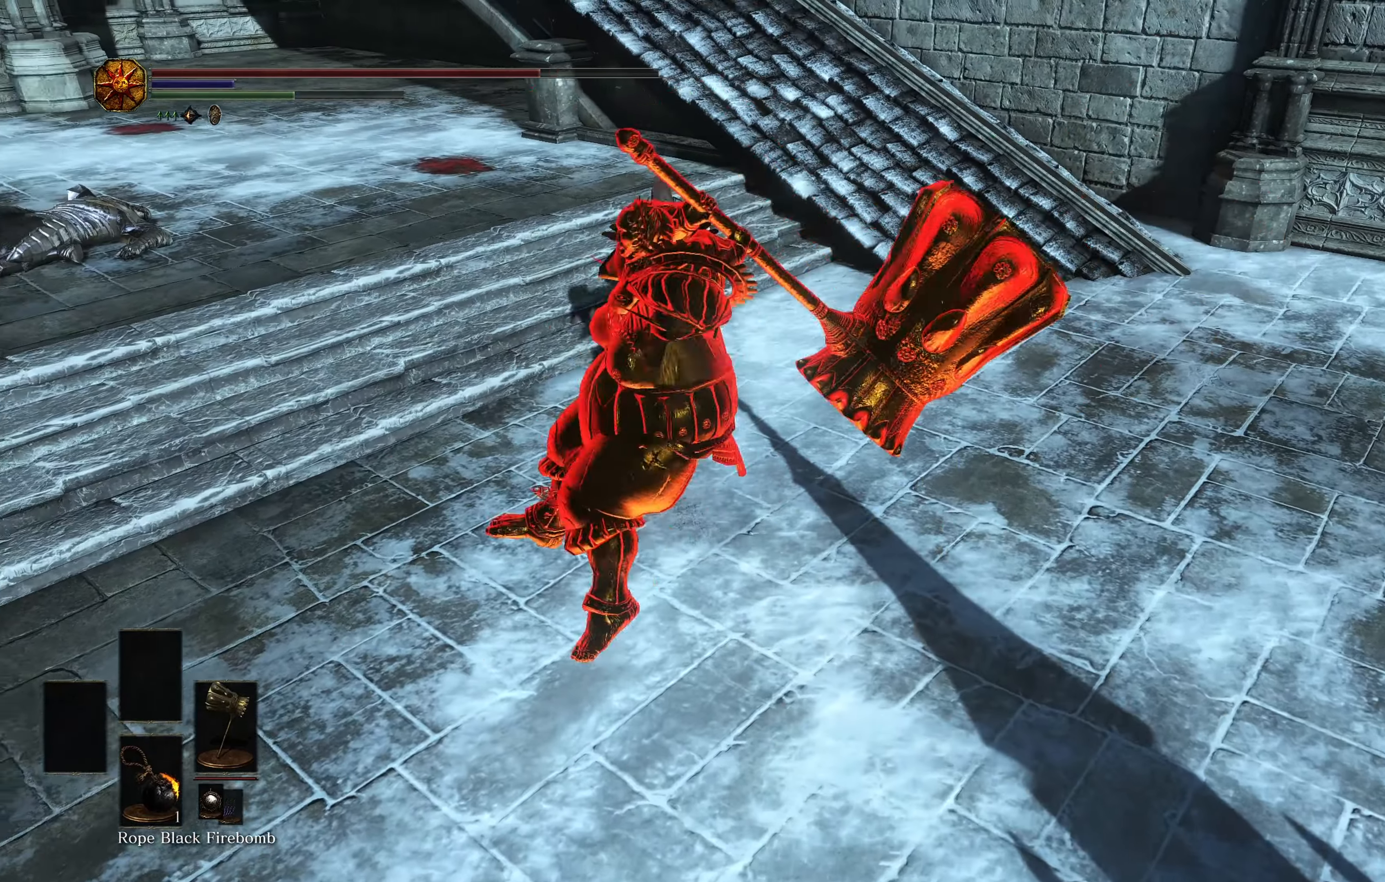
{"buttons": [], "left_stick": "down", "right_stick": "center", "events": []}
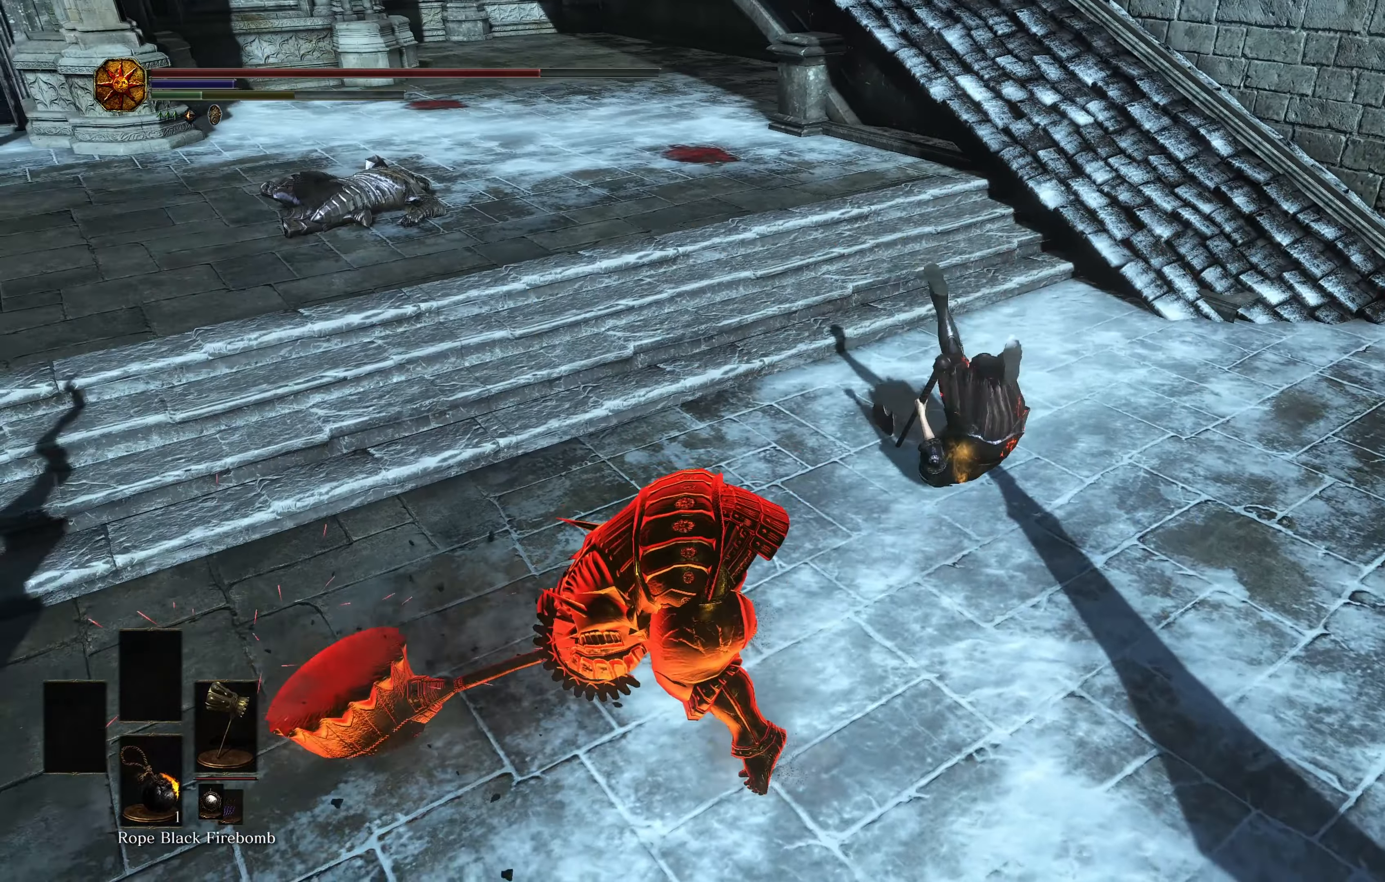
{"buttons": [], "left_stick": "left", "right_stick": "center", "events": [[117, "left_stick", "left"], [317, "B", "down"], [401, "B", "up"]]}
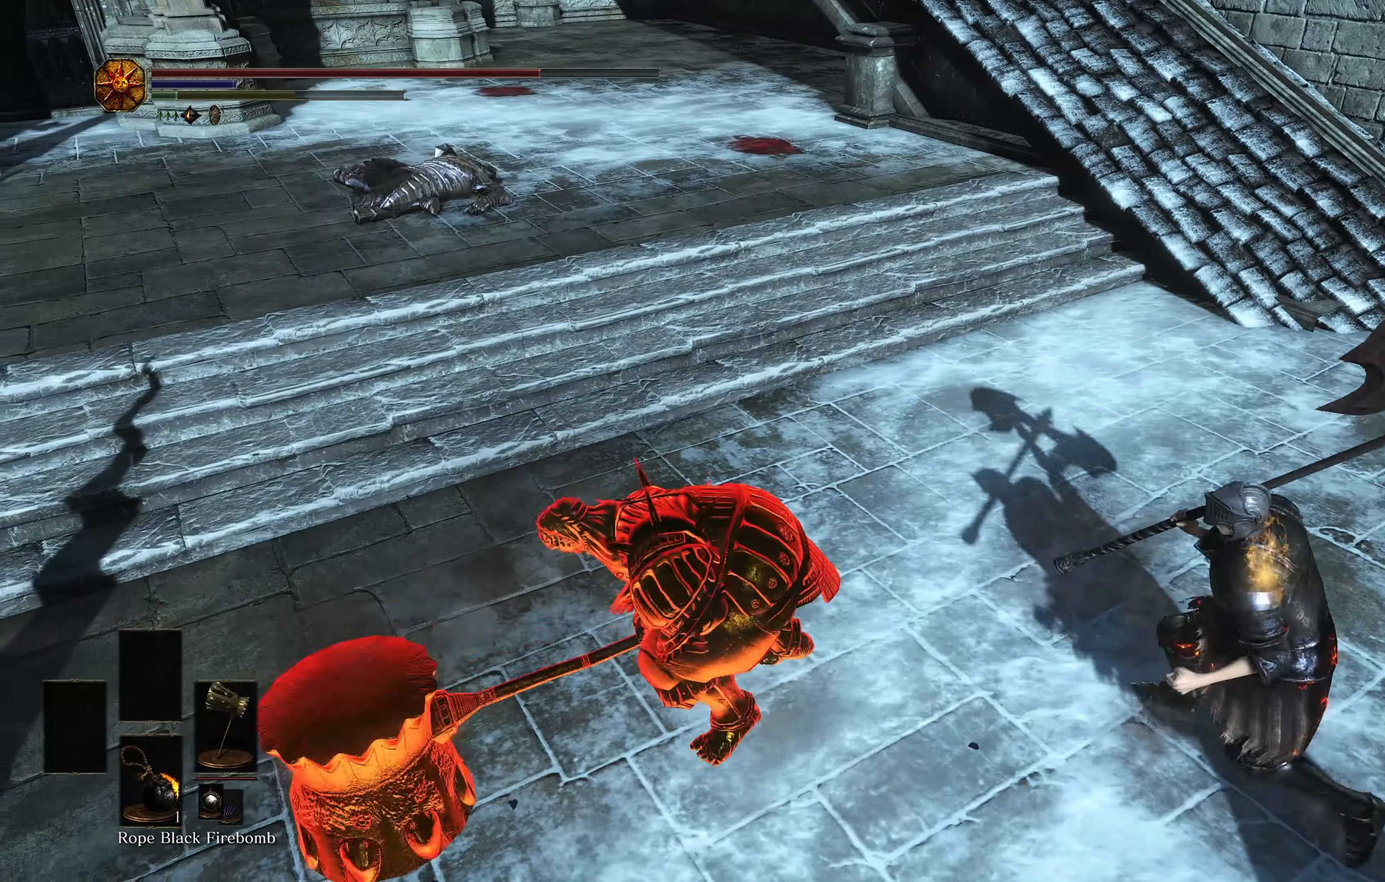
{"buttons": [], "left_stick": "left", "right_stick": "right", "events": [[300, "right_stick", "right"]]}
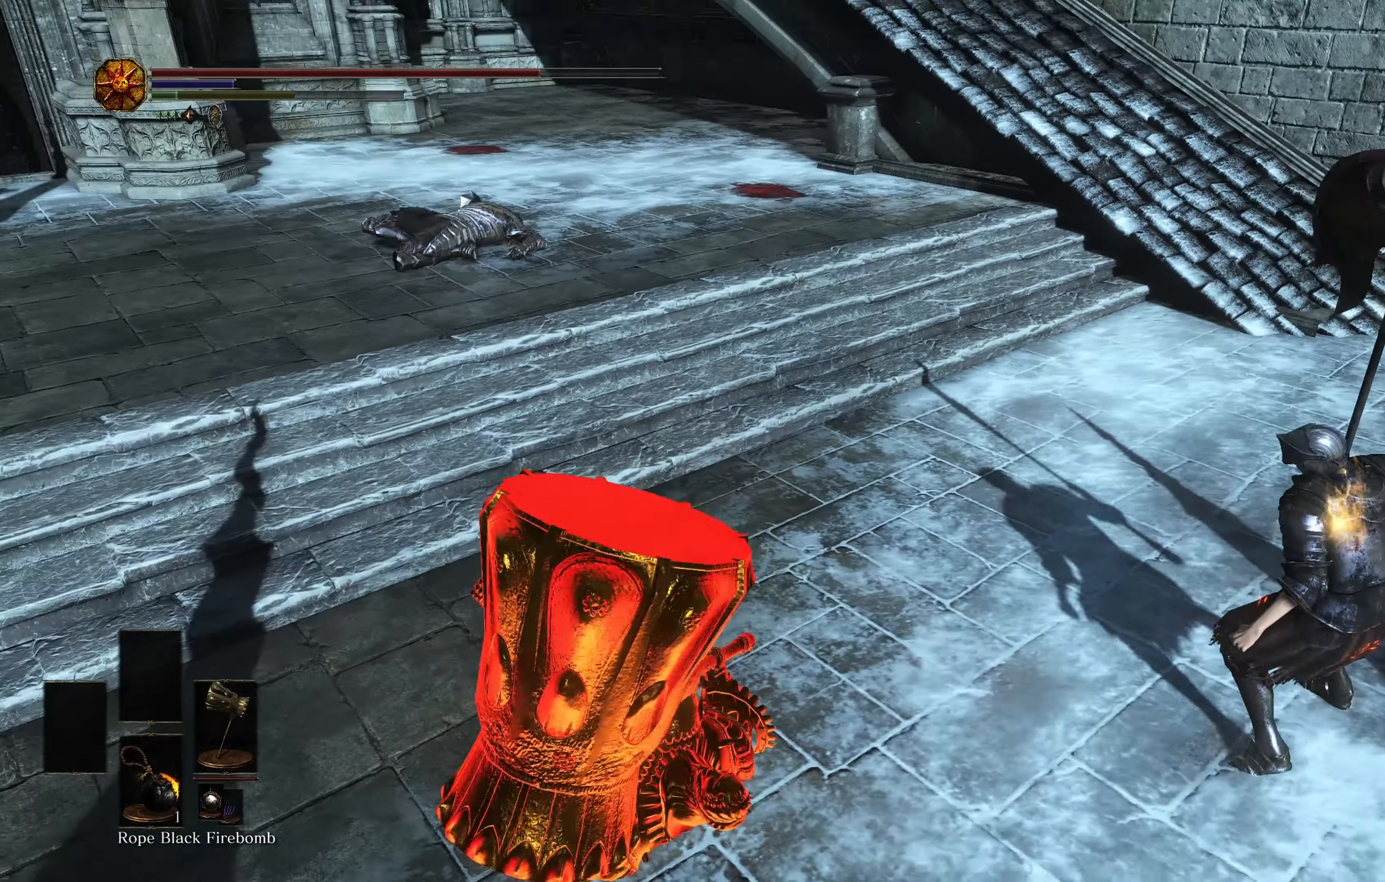
{"buttons": [], "left_stick": "up-right", "right_stick": "right", "events": [[101, "right_stick", "center"], [451, "left_stick", "up-right"], [451, "right_stick", "right"]]}
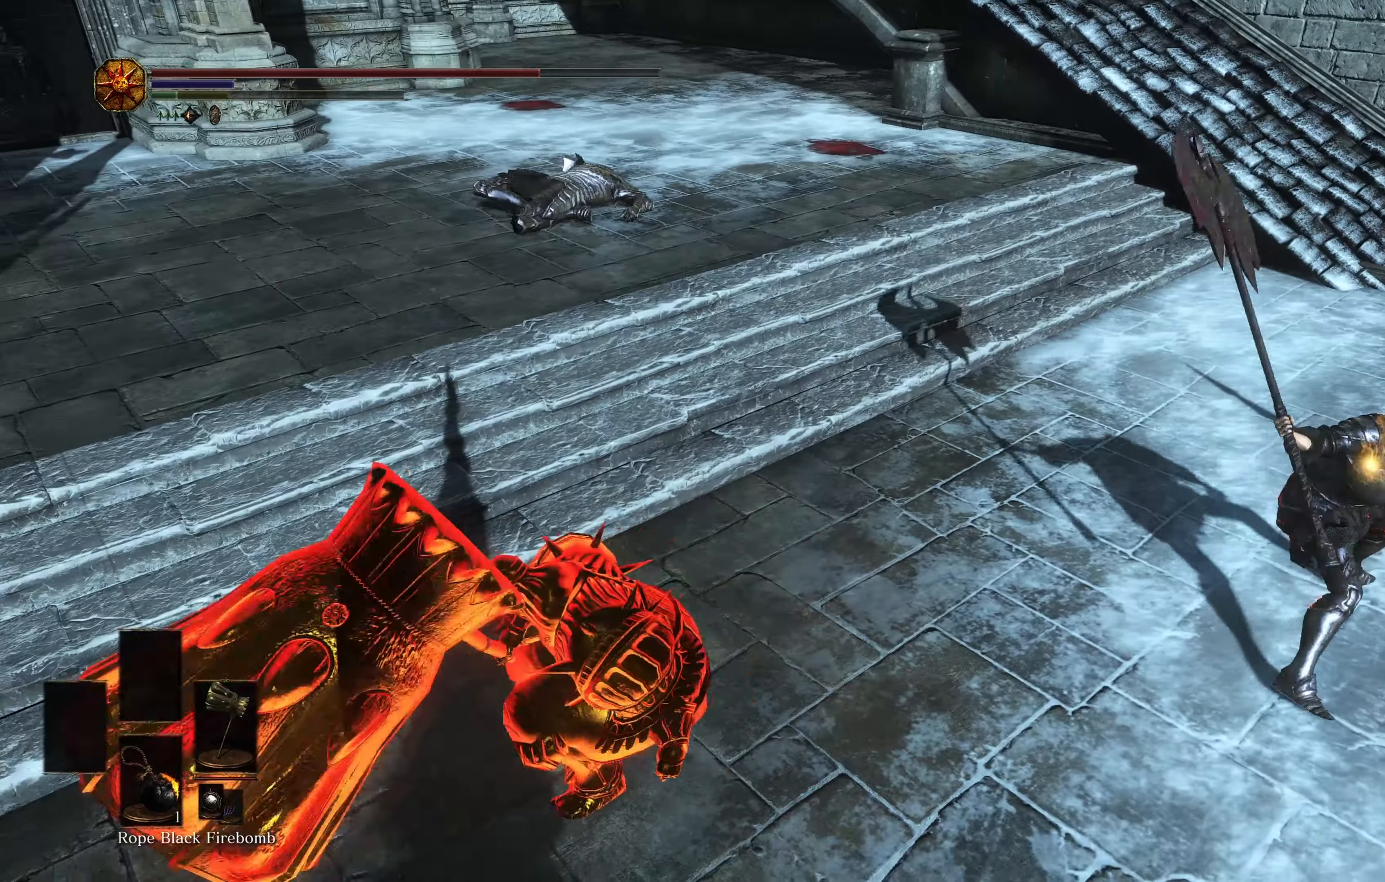
{"buttons": [], "left_stick": "up-right", "right_stick": "center", "events": [[33, "left_stick", "right"], [67, "right_stick", "center"], [250, "left_stick", "up-right"]]}
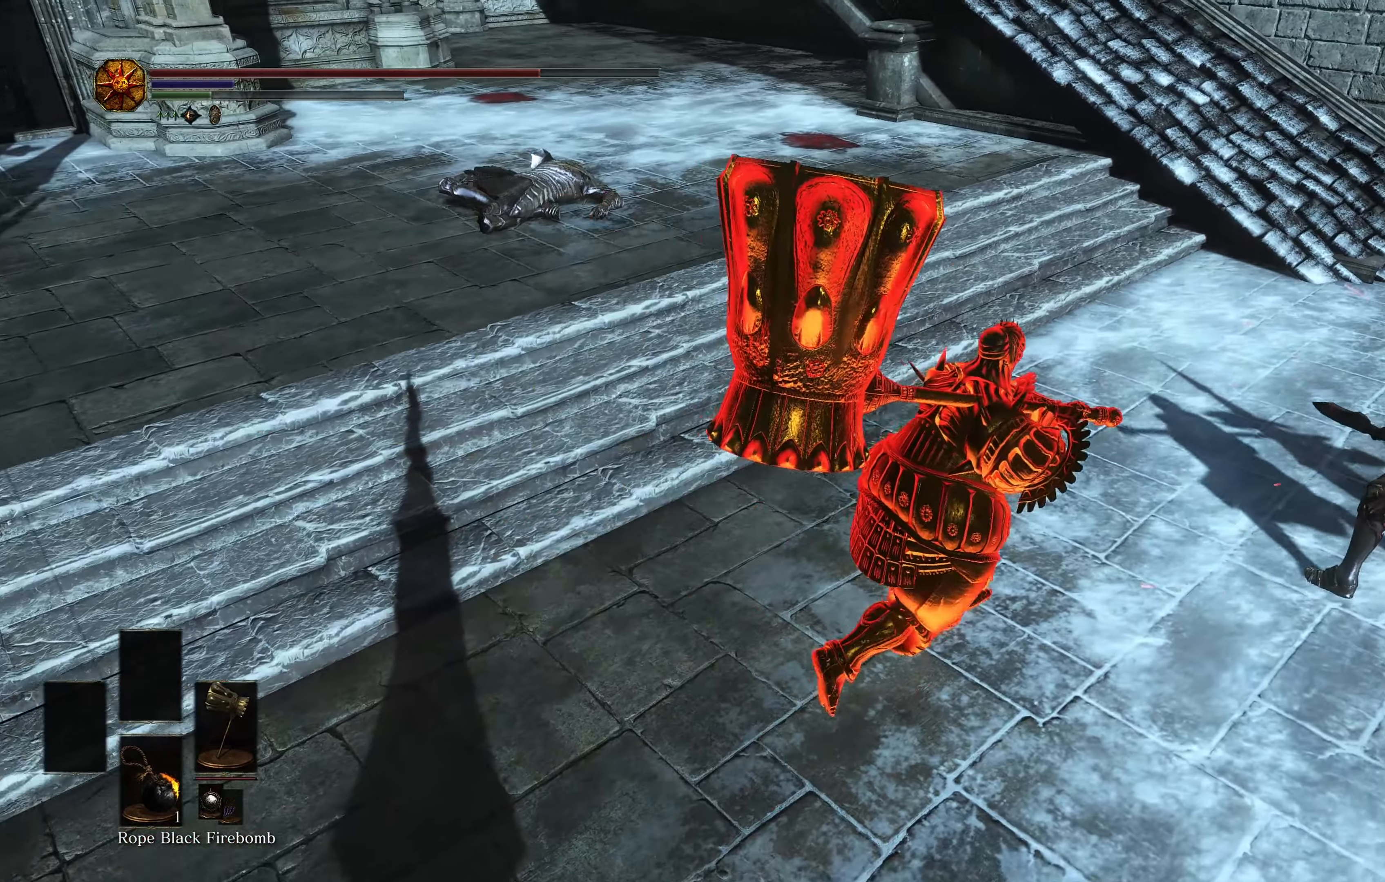
{"buttons": [], "left_stick": "up-right", "right_stick": "center", "events": []}
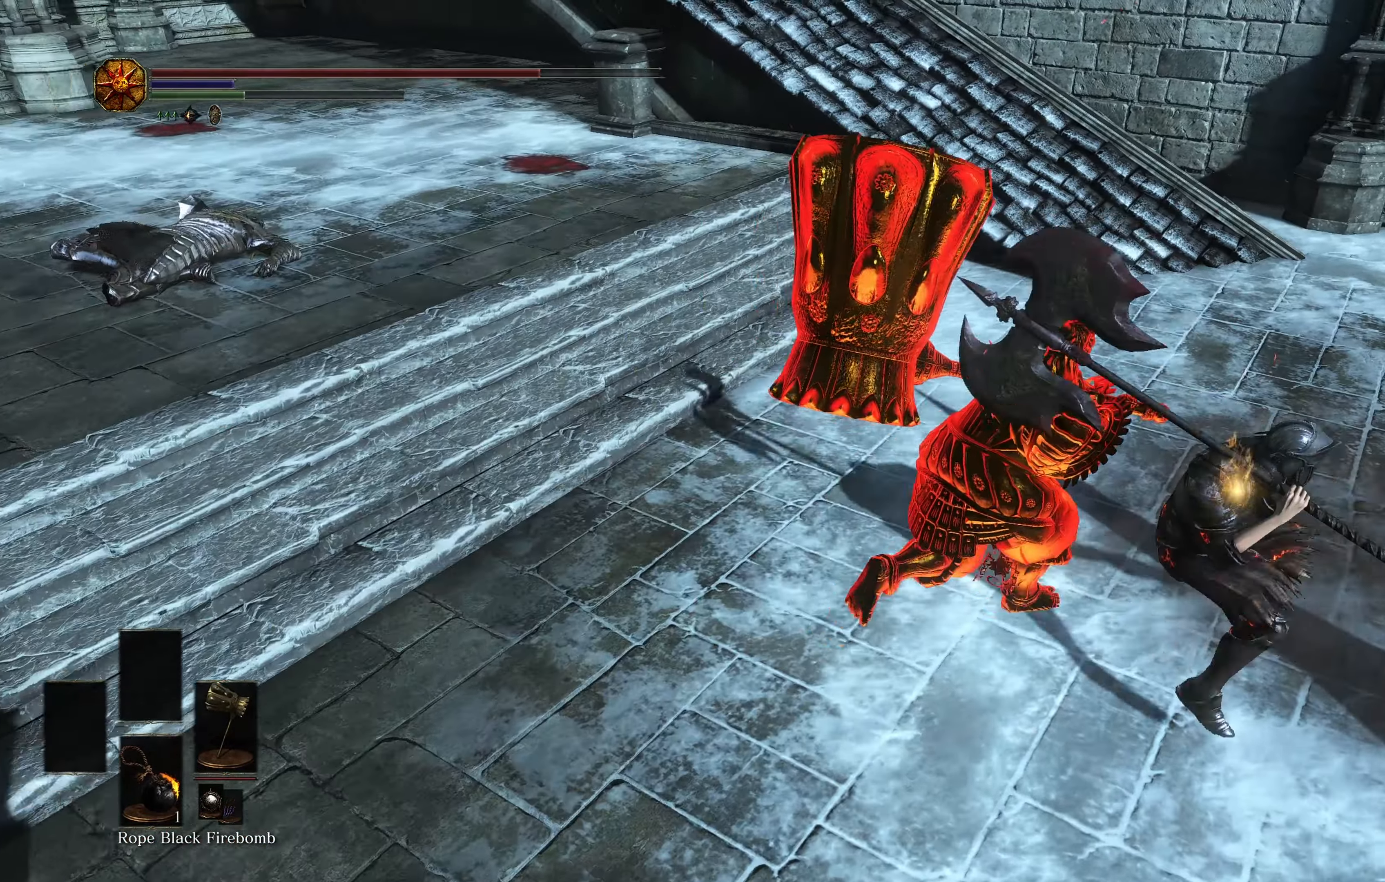
{"buttons": [], "left_stick": "up-right", "right_stick": "down-left", "events": [[83, "left_stick", "right"], [367, "left_stick", "up-right"], [417, "right_stick", "down-left"]]}
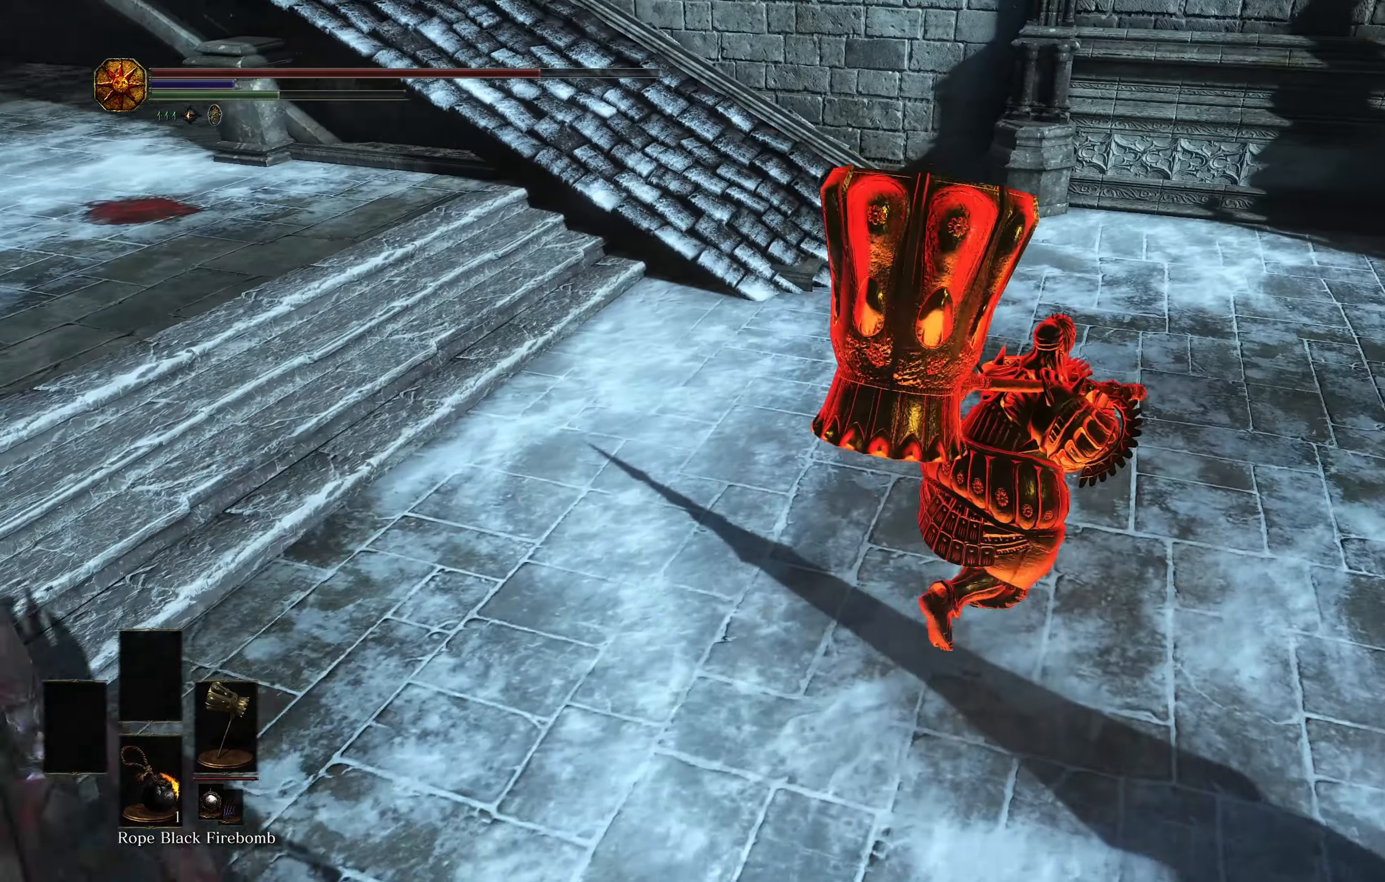
{"buttons": ["R3"], "left_stick": "left", "right_stick": "left", "events": [[117, "right_stick", "center"], [184, "left_stick", "down-left"], [234, "R1", "down"], [351, "R1", "up"], [351, "right_stick", "left"], [368, "R3", "down"], [434, "left_stick", "left"]]}
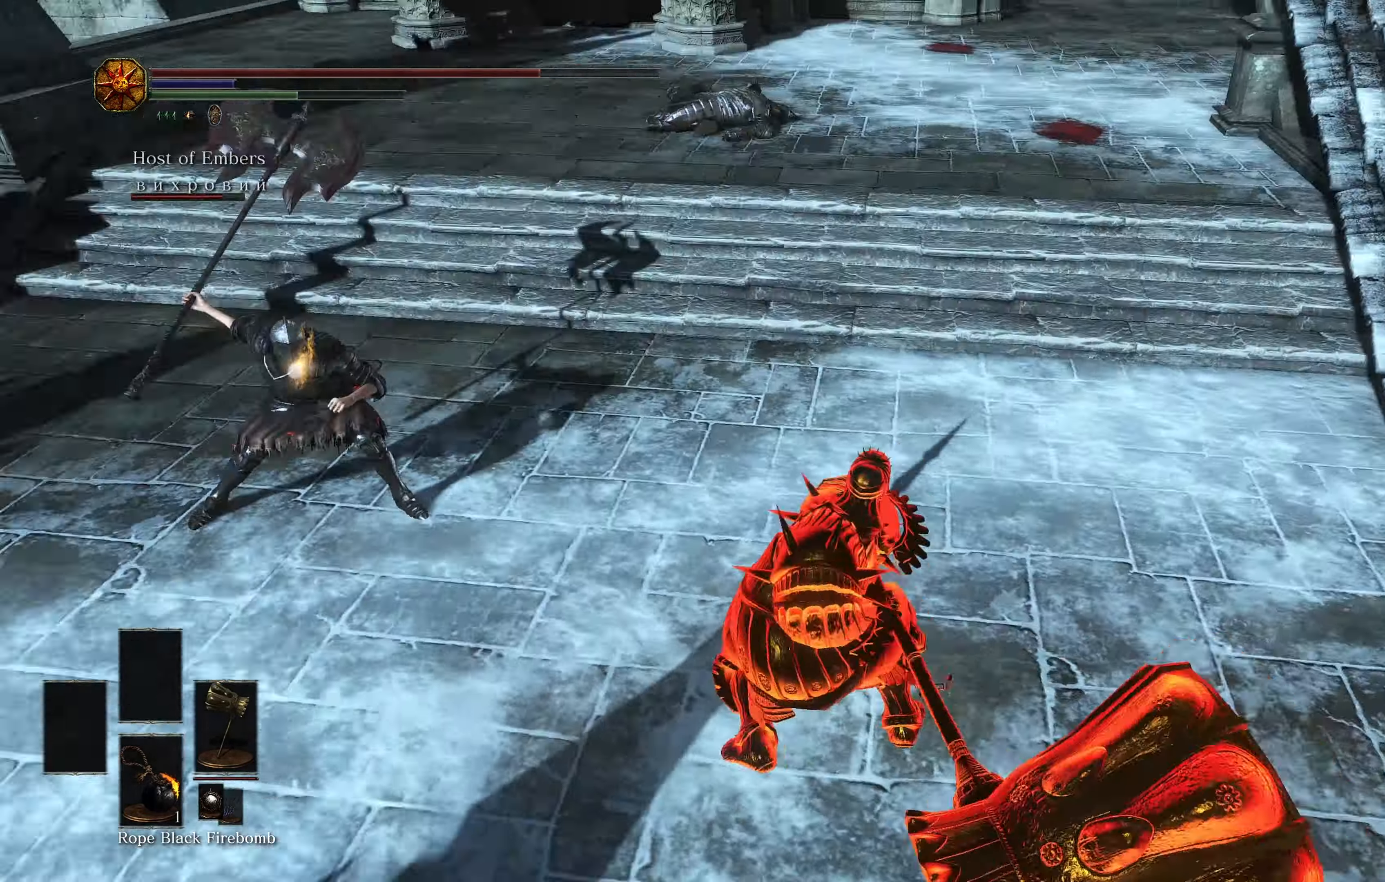
{"buttons": [], "left_stick": "up", "right_stick": "center", "events": [[17, "R3", "up"], [17, "left_stick", "up-left"], [17, "right_stick", "center"], [234, "left_stick", "up"]]}